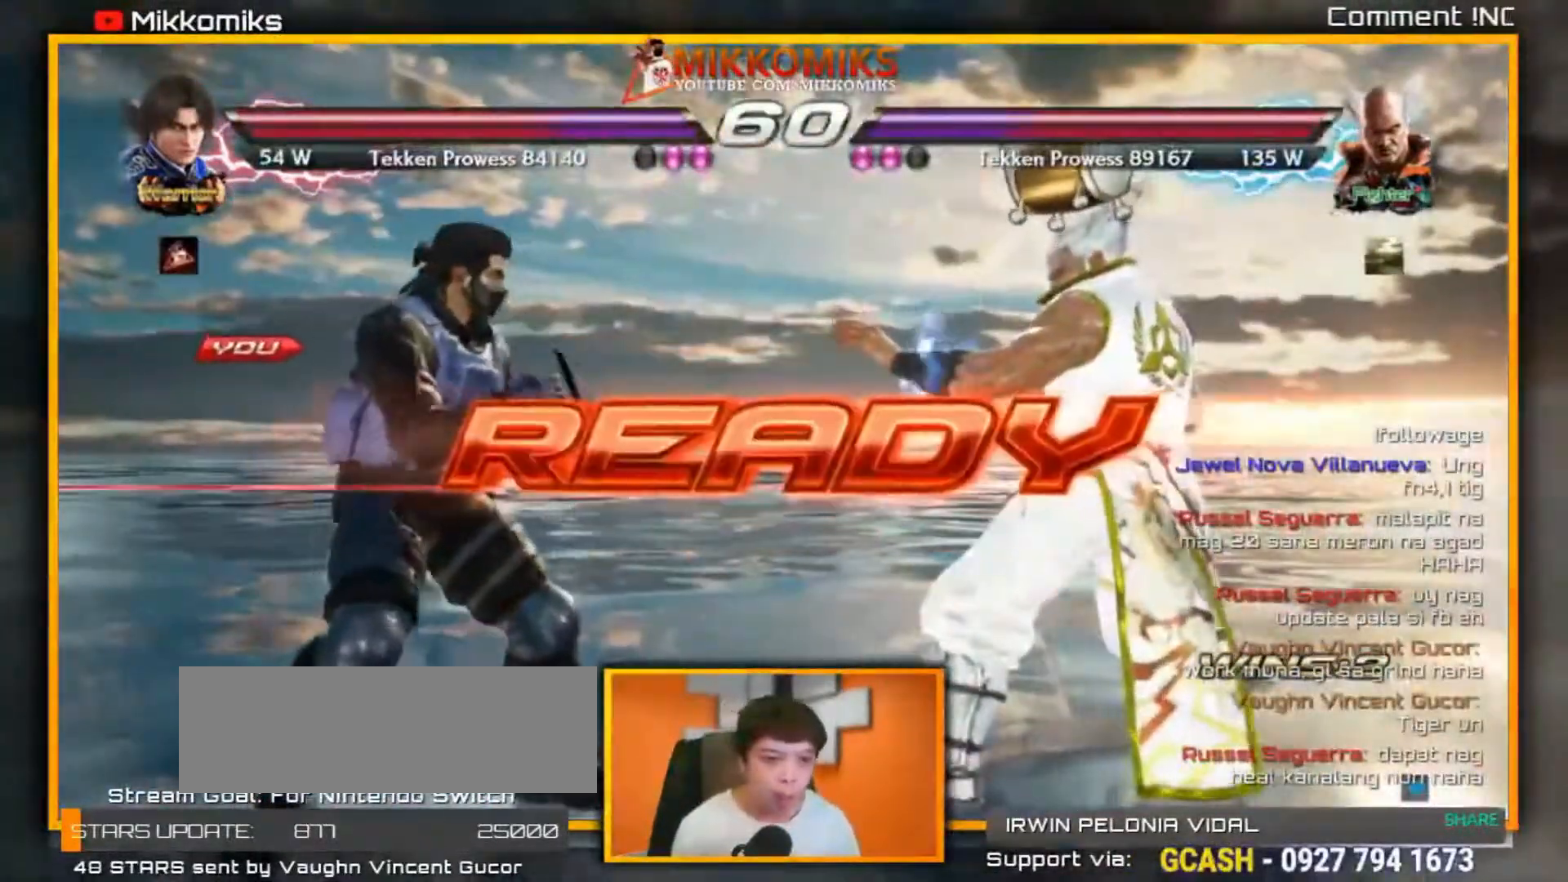
Gameplay with a controller (arcade stick); each line is a JSON object with the inputs held at the frame after it (dt_ms = milliseconds from this image to that frame). "events" lists button and stick changes between this image and that frame as [ms after this image, input, new state], when the widget could be followed in between. Not read: L3 R3.
{"dt_ms": 500, "buttons": [], "left_stick": "center", "events": []}
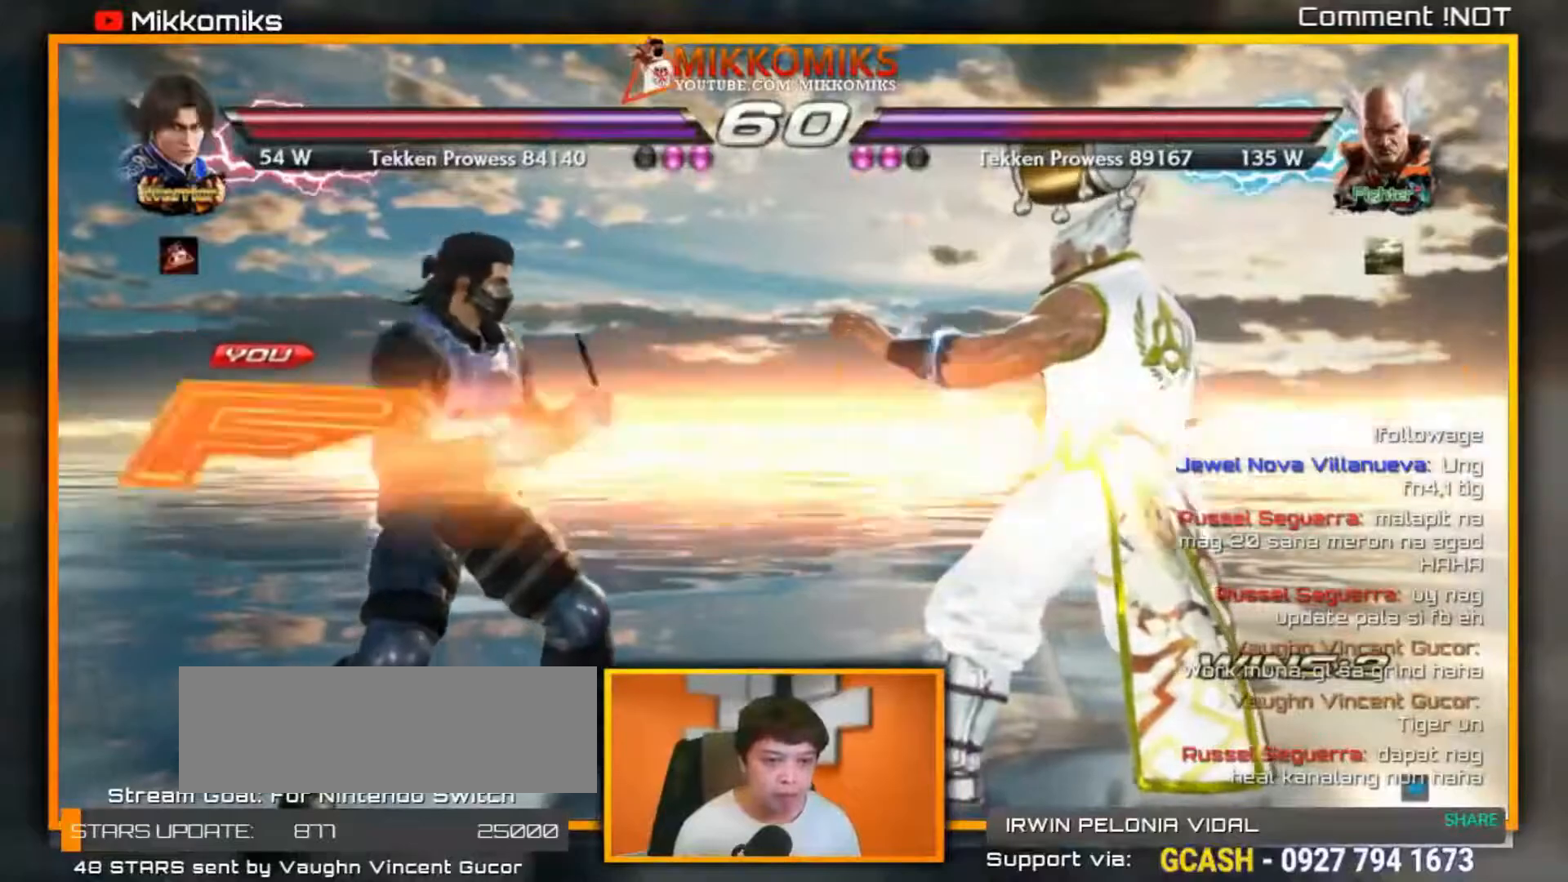
{"dt_ms": 500, "buttons": [], "left_stick": "center", "events": []}
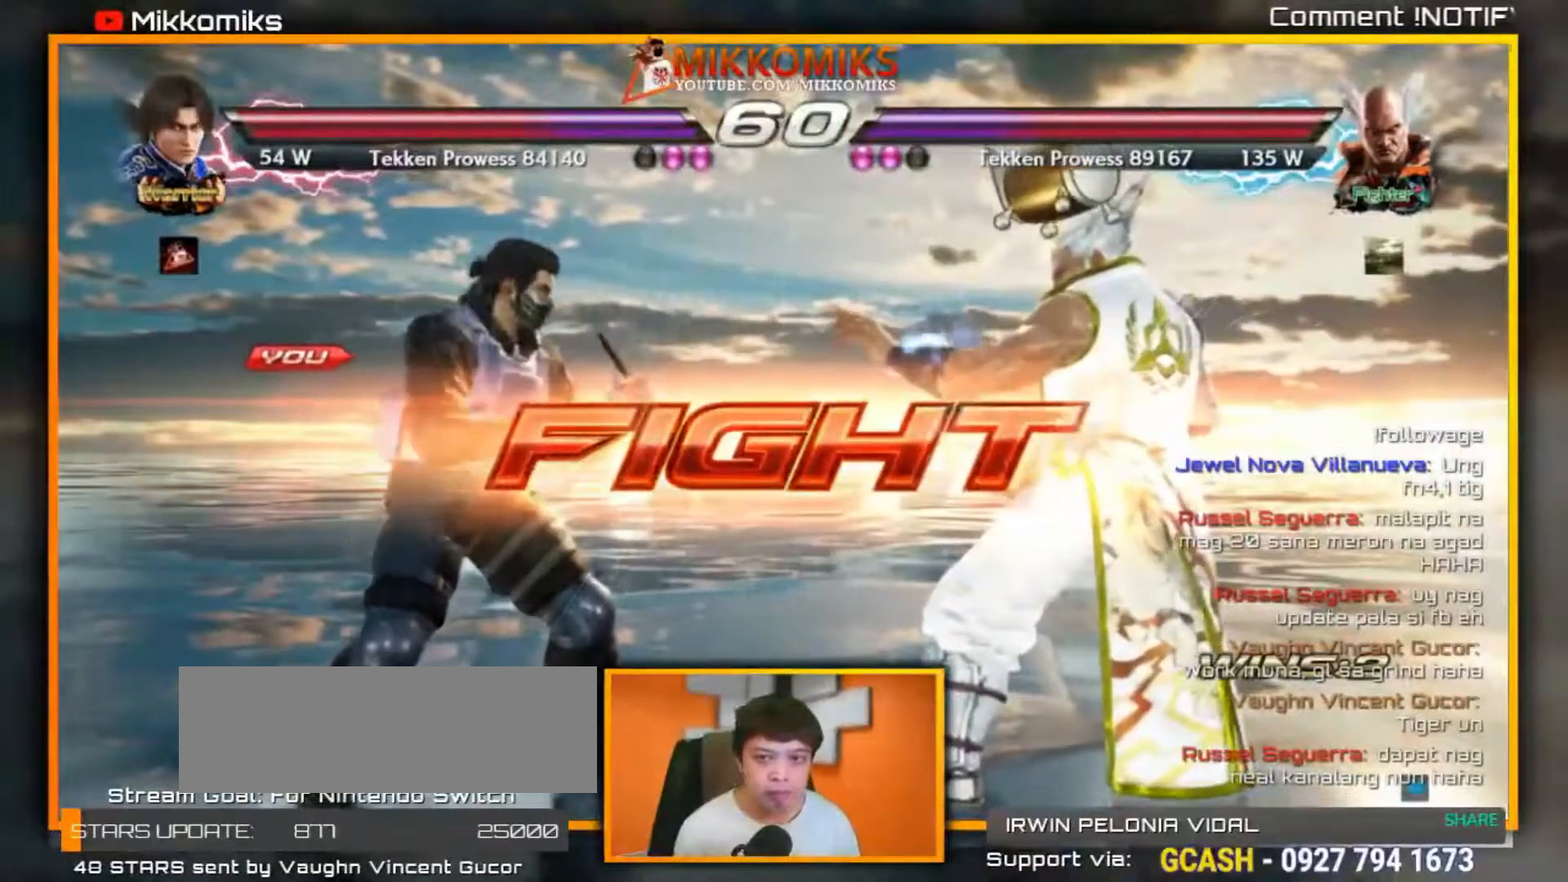
{"dt_ms": 500, "buttons": [], "left_stick": "left", "events": [[117, "left_stick", "left"], [367, "left_stick", "center"], [433, "left_stick", "left"]]}
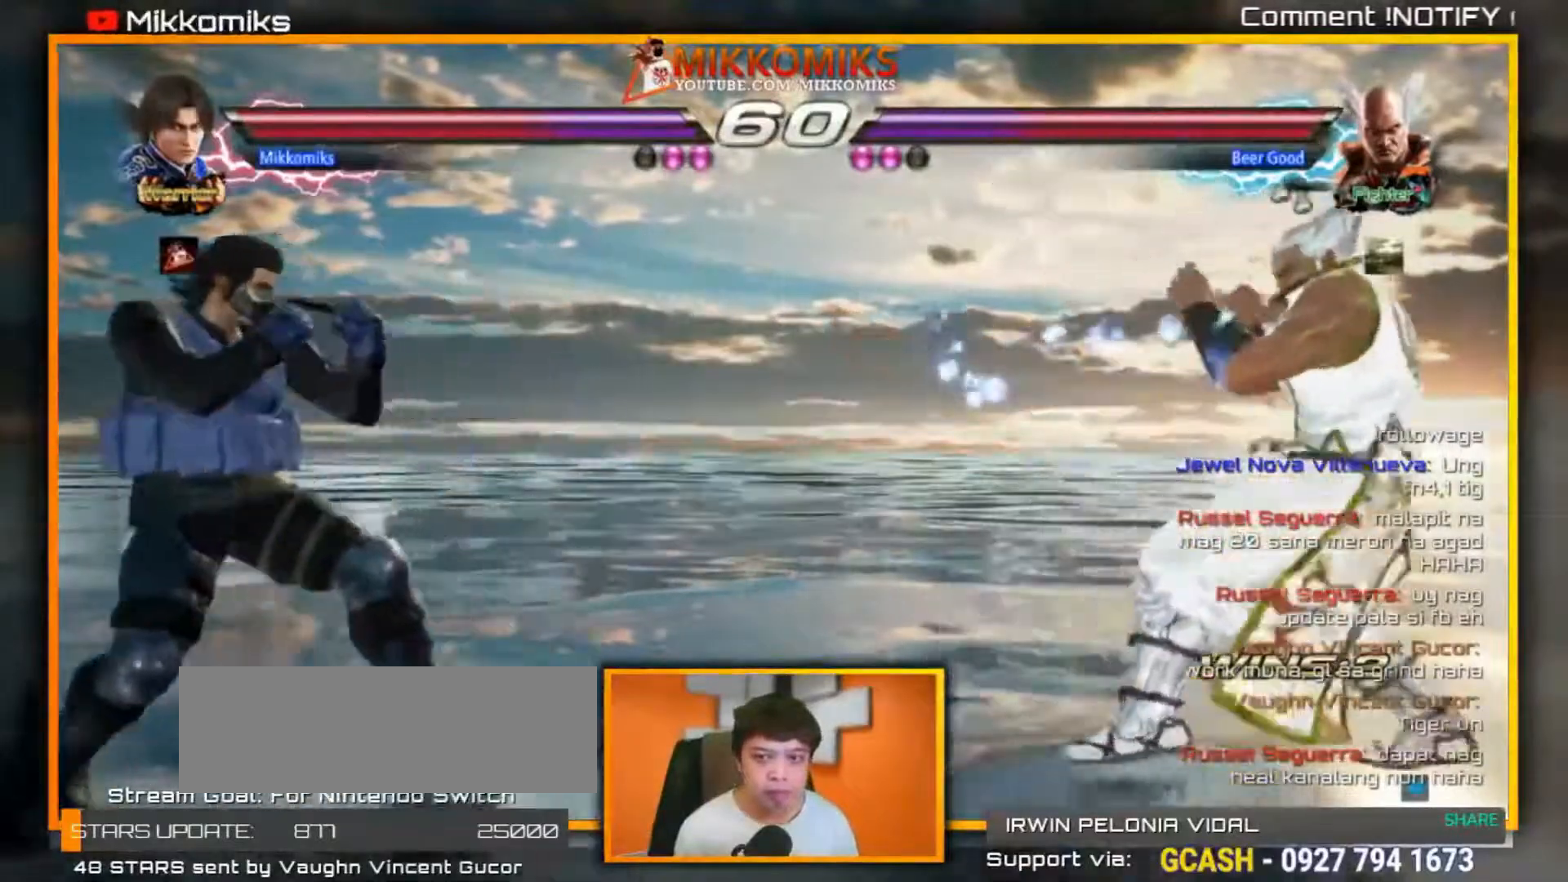
{"dt_ms": 500, "buttons": [], "left_stick": "left", "events": [[133, "left_stick", "center"], [300, "left_stick", "left"], [367, "left_stick", "center"], [417, "left_stick", "left"]]}
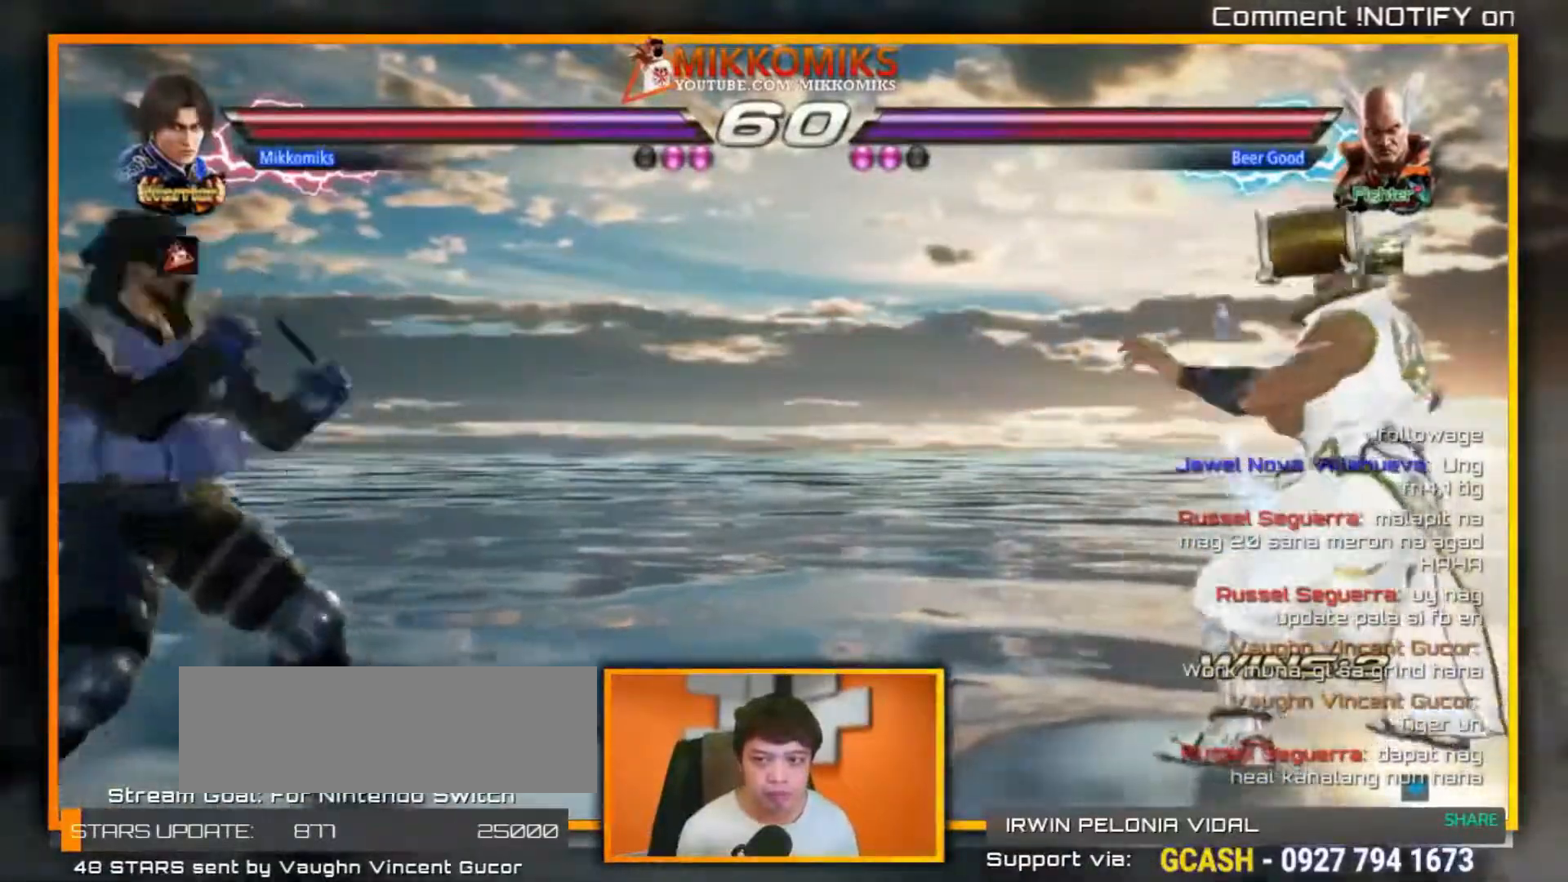
{"dt_ms": 500, "buttons": [], "left_stick": "right", "events": [[67, "A", "down"], [67, "B", "down"], [217, "left_stick", "down-left"], [267, "A", "up"], [267, "B", "up"], [433, "left_stick", "center"], [483, "left_stick", "right"]]}
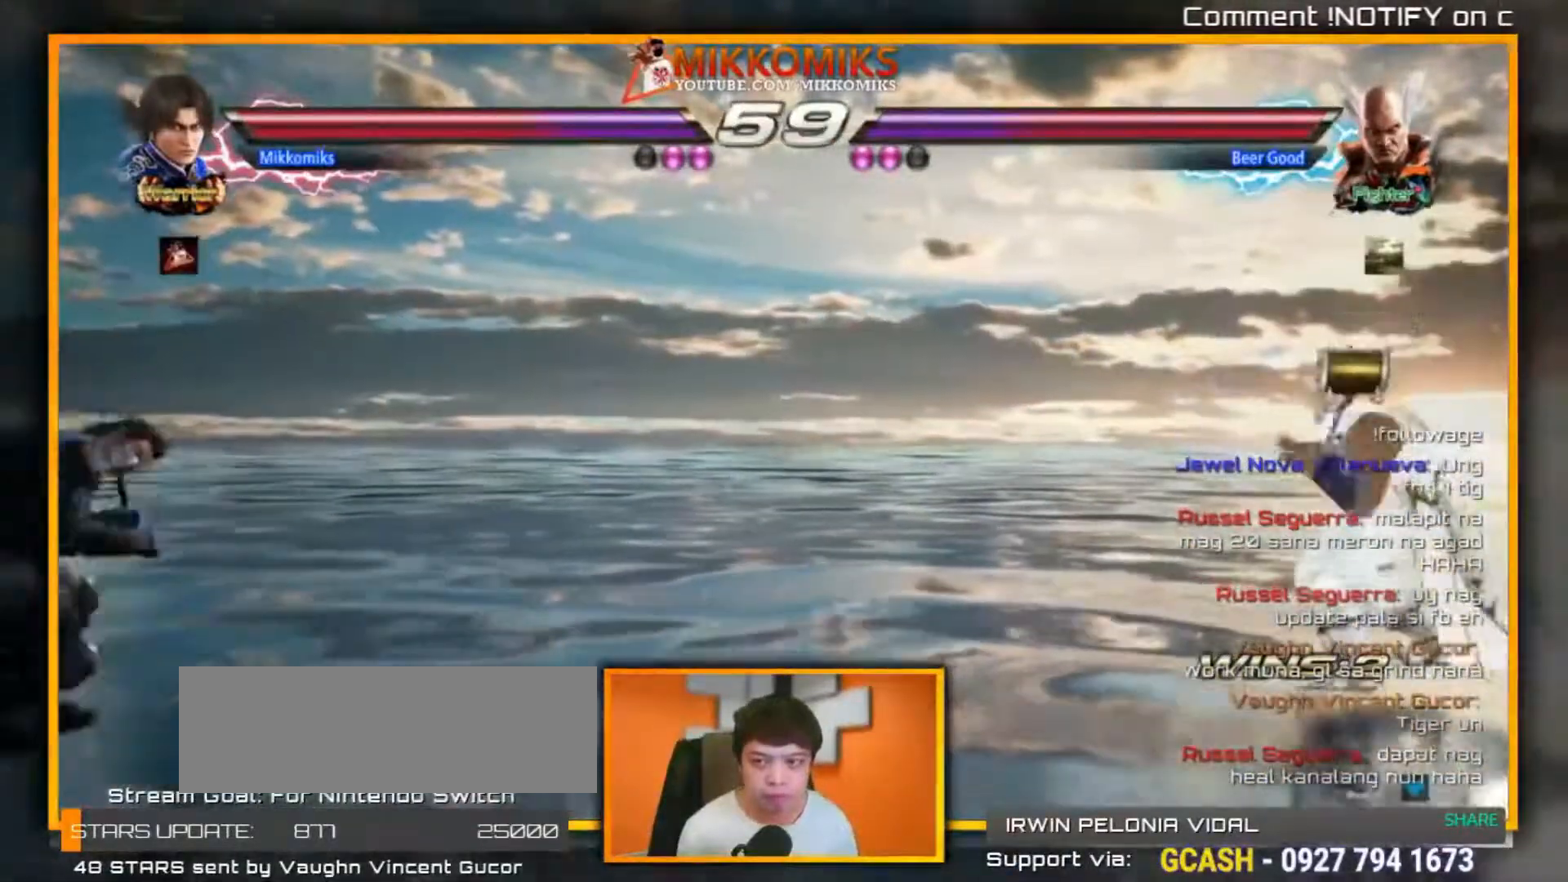
{"dt_ms": 500, "buttons": [], "left_stick": "right", "events": [[67, "left_stick", "center"], [133, "left_stick", "right"]]}
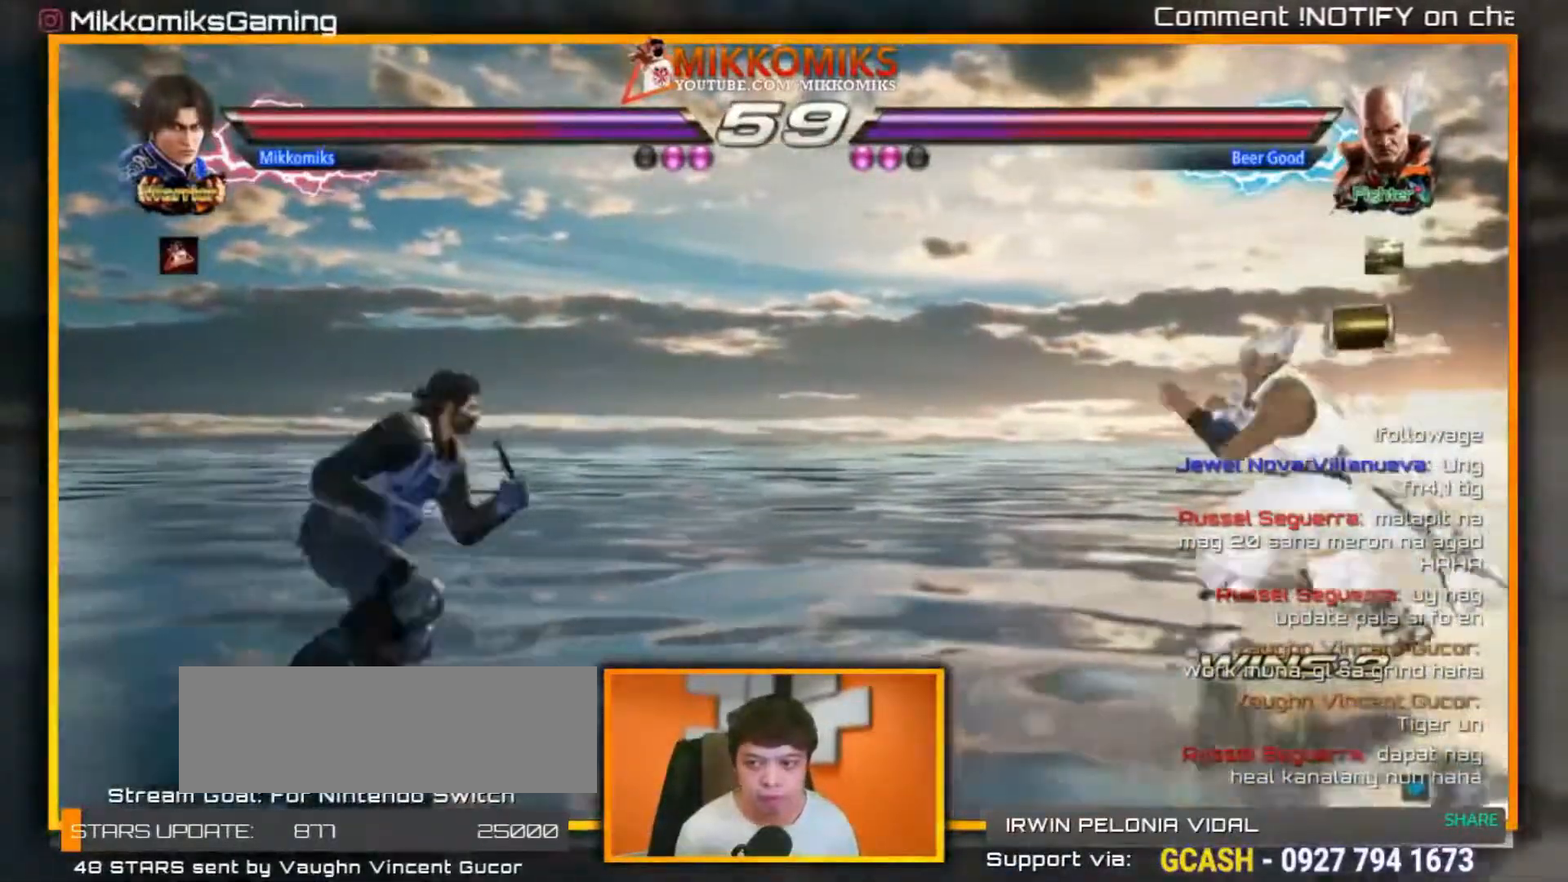
{"dt_ms": 500, "buttons": [], "left_stick": "right", "events": [[217, "left_stick", "left"], [300, "left_stick", "center"], [350, "left_stick", "left"], [500, "left_stick", "right"]]}
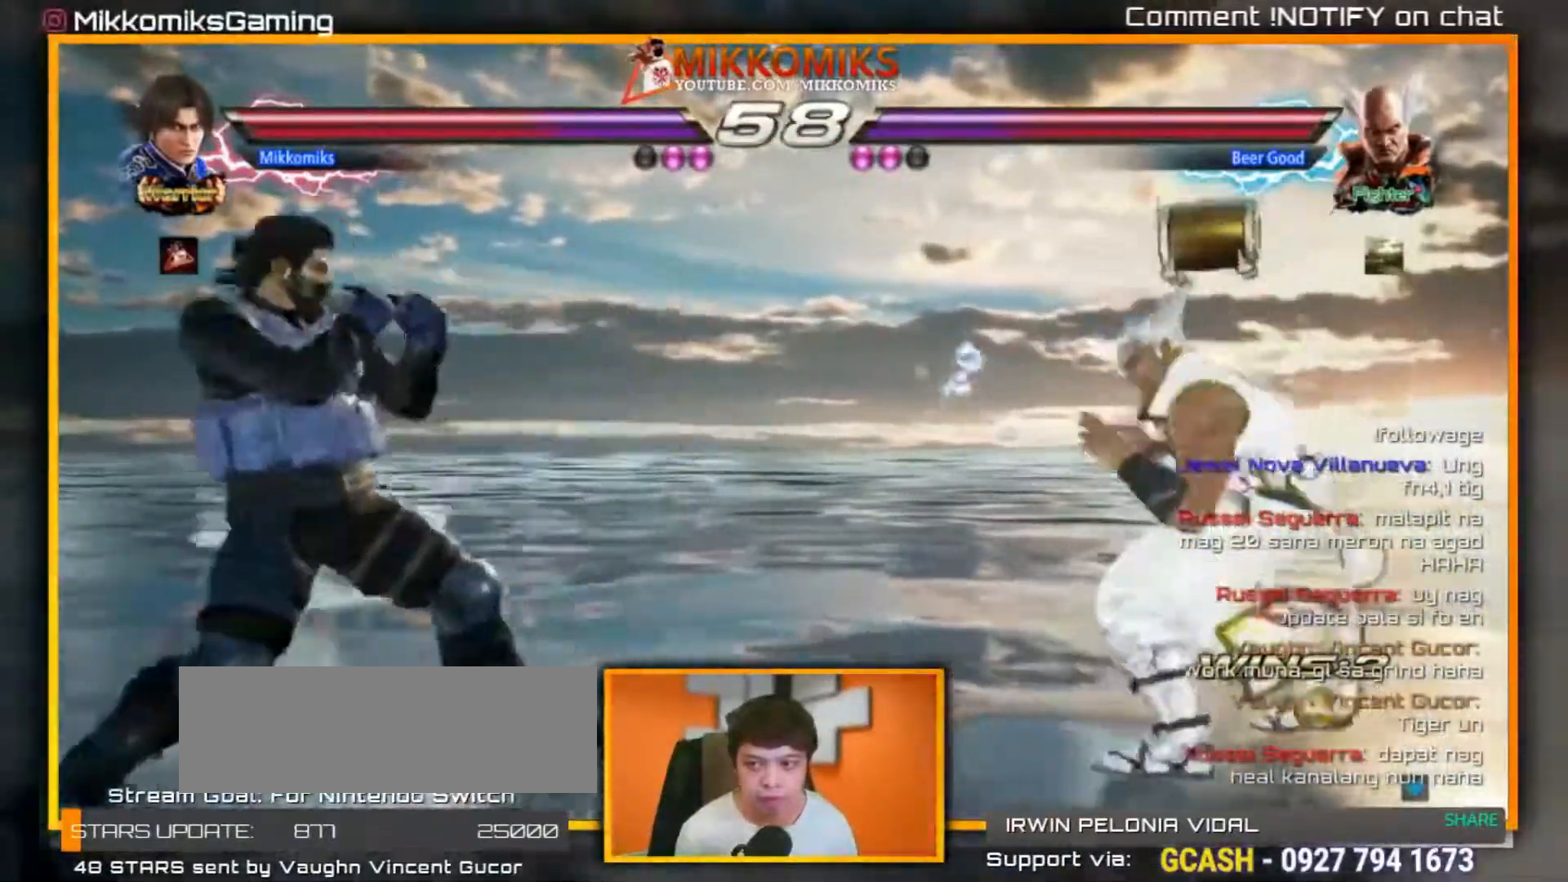
{"dt_ms": 500, "buttons": [], "left_stick": "center"}
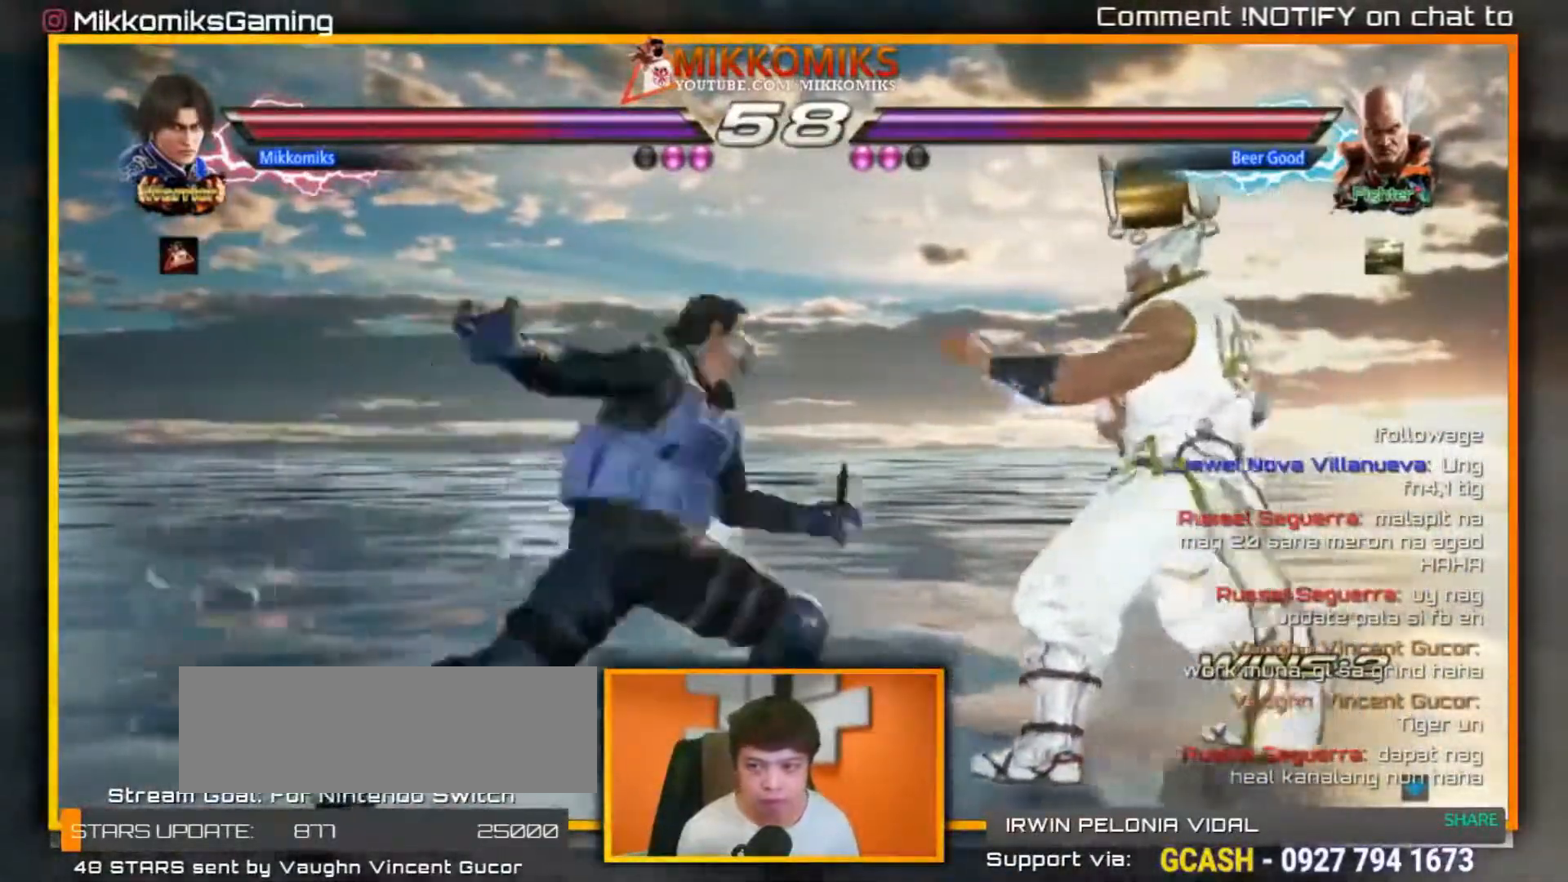
{"dt_ms": 500, "buttons": [], "left_stick": "left", "events": [[333, "left_stick", "left"]]}
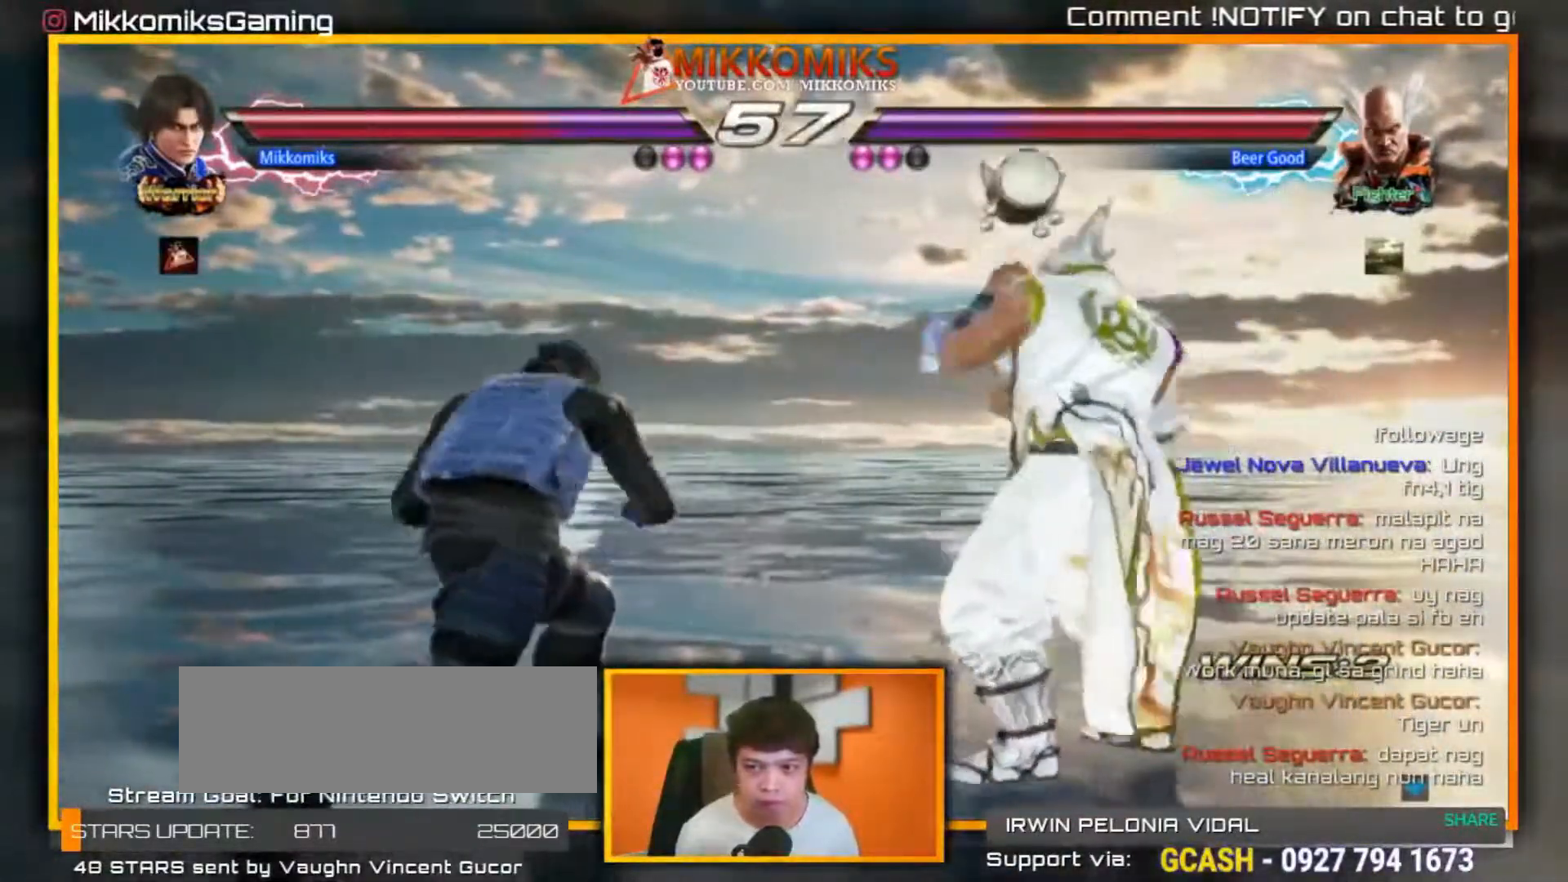
{"dt_ms": 500, "buttons": [], "left_stick": "left"}
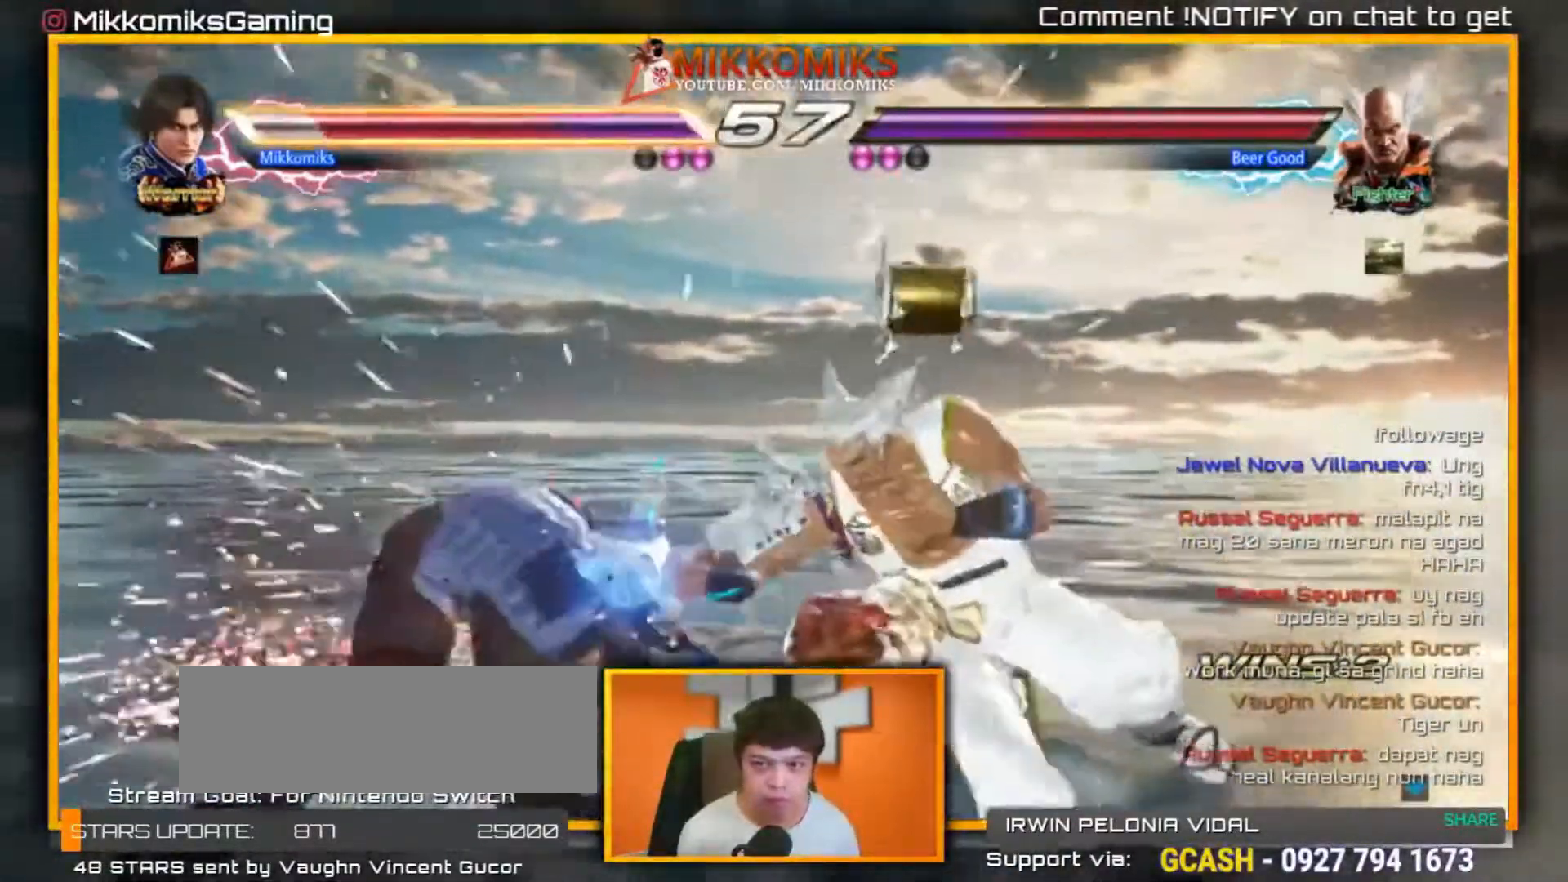
{"dt_ms": 500, "buttons": [], "left_stick": "down-right", "events": [[367, "left_stick", "down-right"]]}
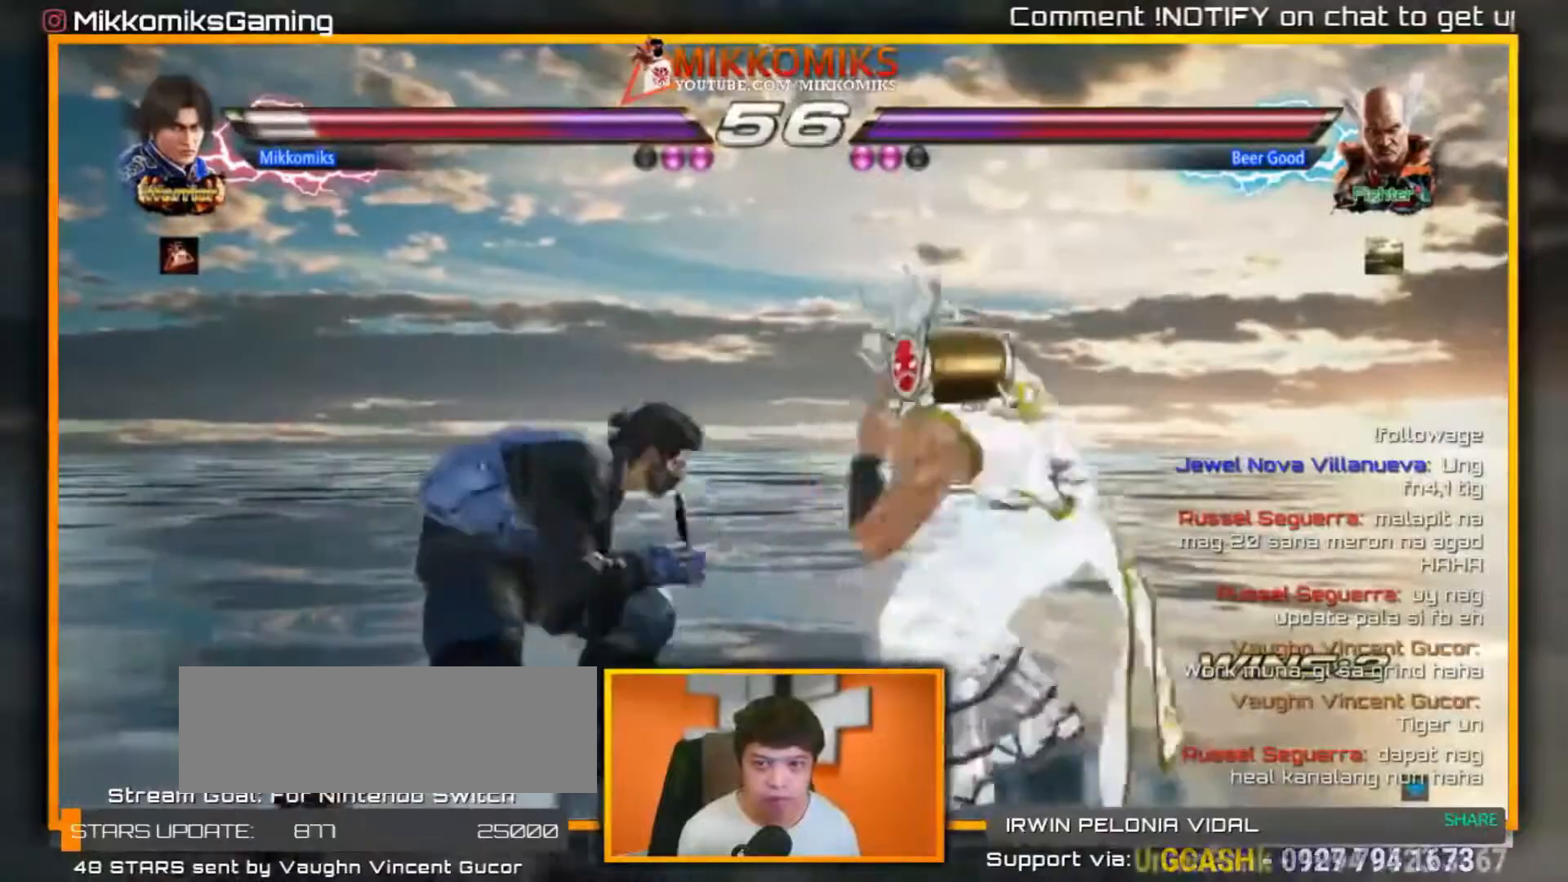
{"dt_ms": 500, "buttons": ["A"], "left_stick": "down-right"}
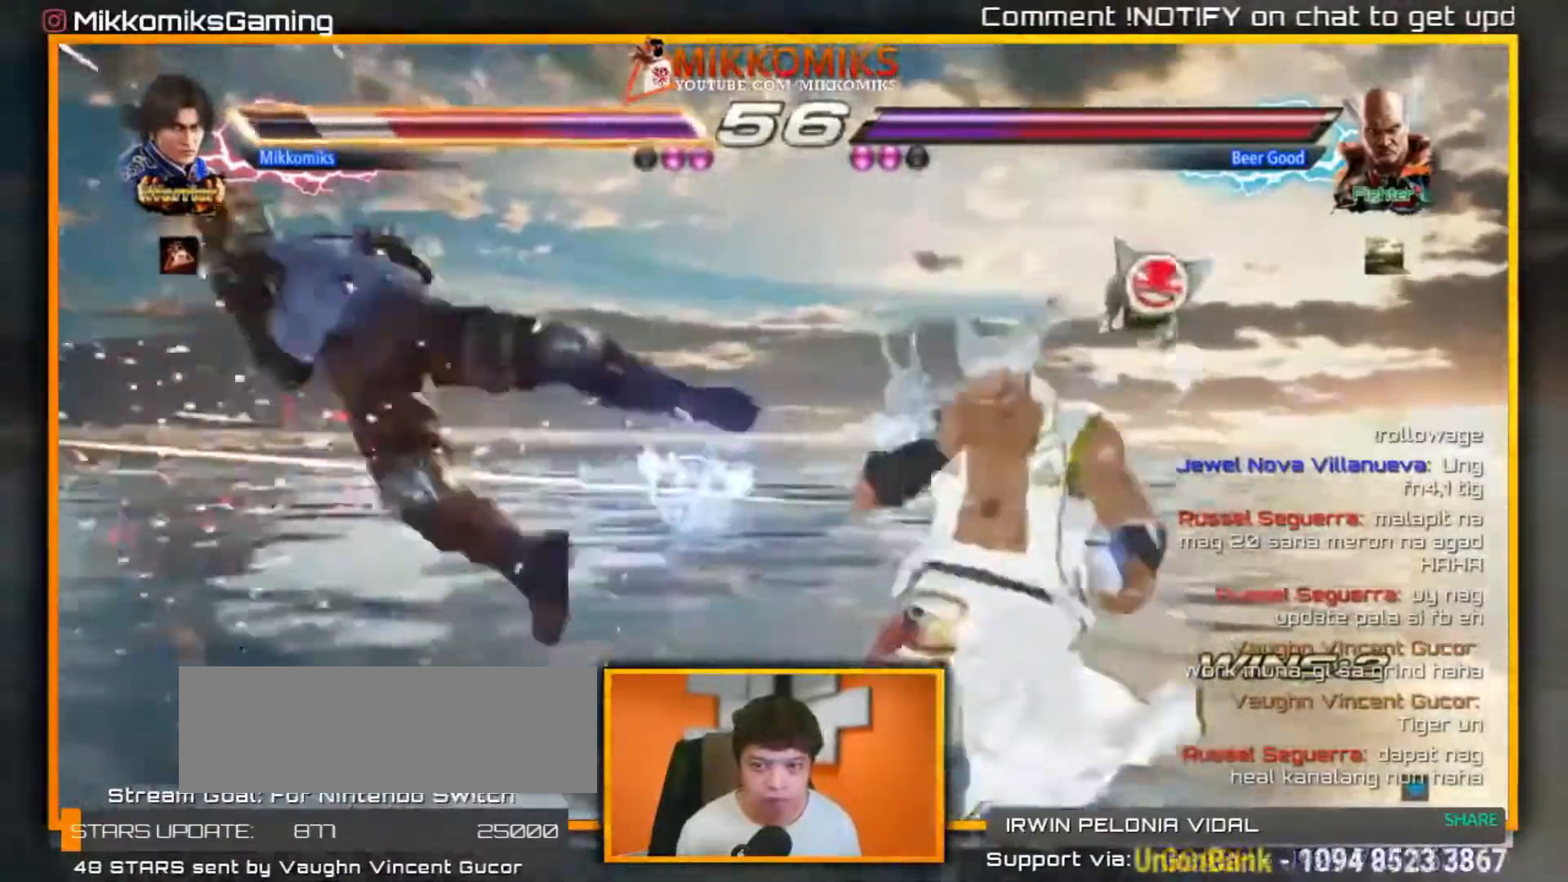
{"dt_ms": 500, "buttons": ["Y"], "left_stick": "left"}
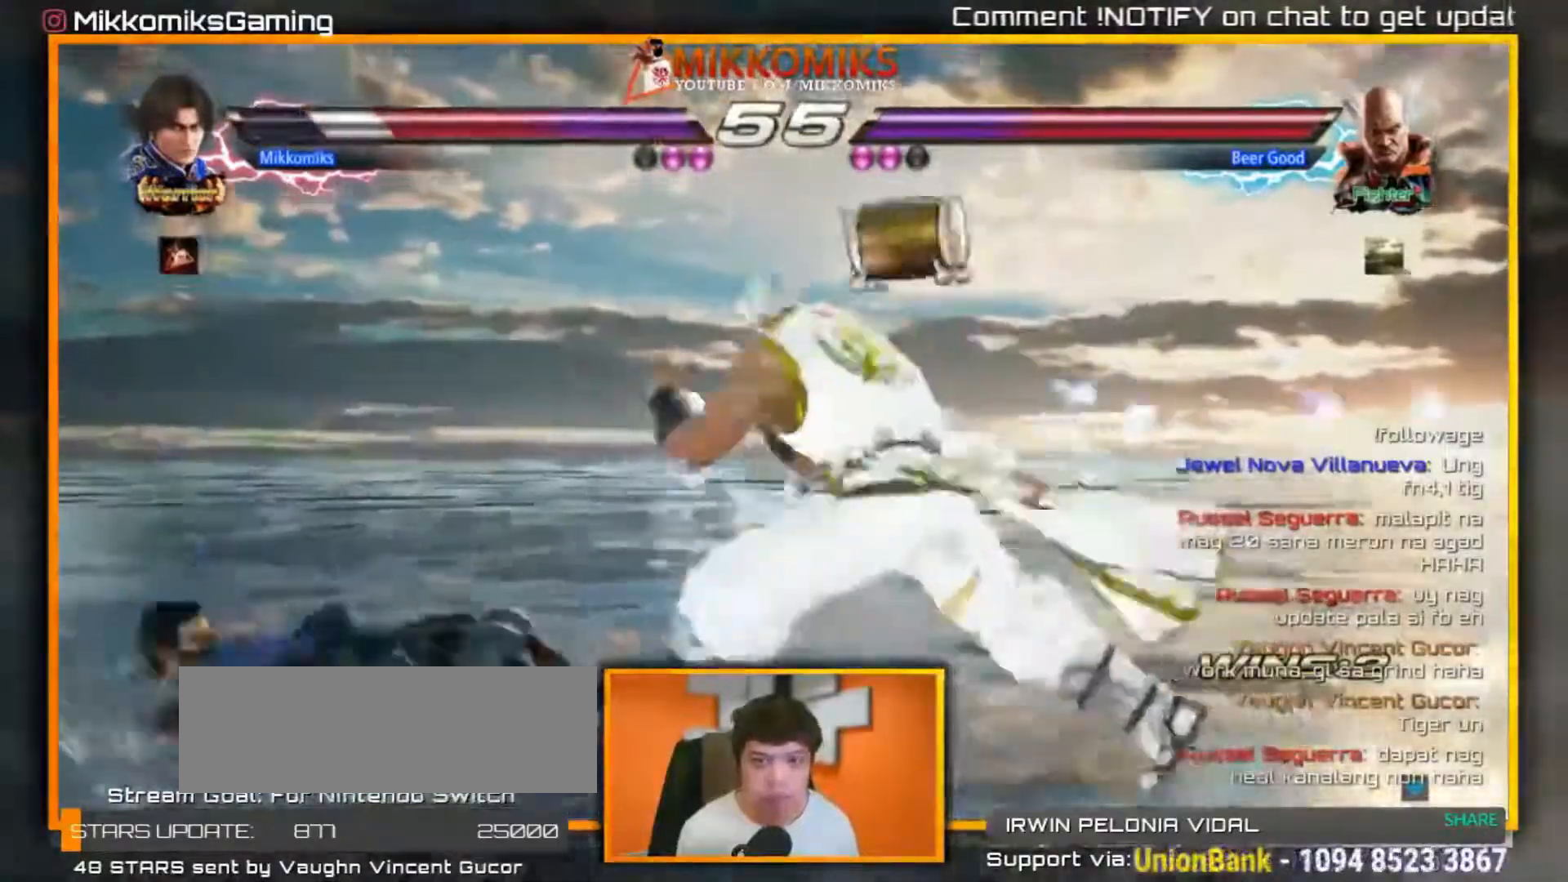
{"dt_ms": 500, "buttons": [], "left_stick": "left"}
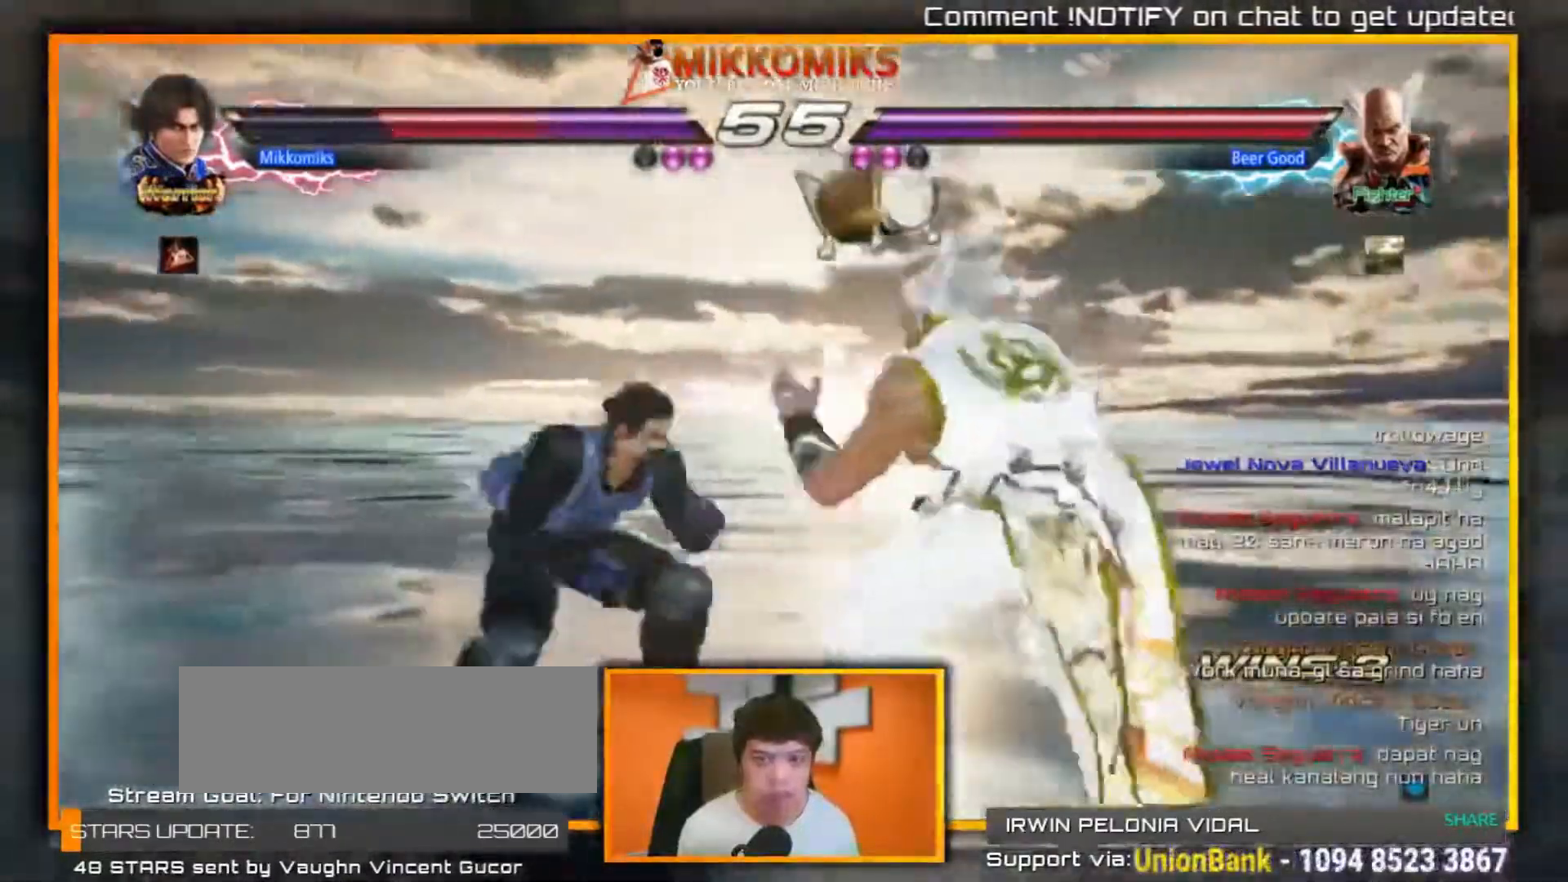
{"dt_ms": 1000, "buttons": [], "left_stick": "left"}
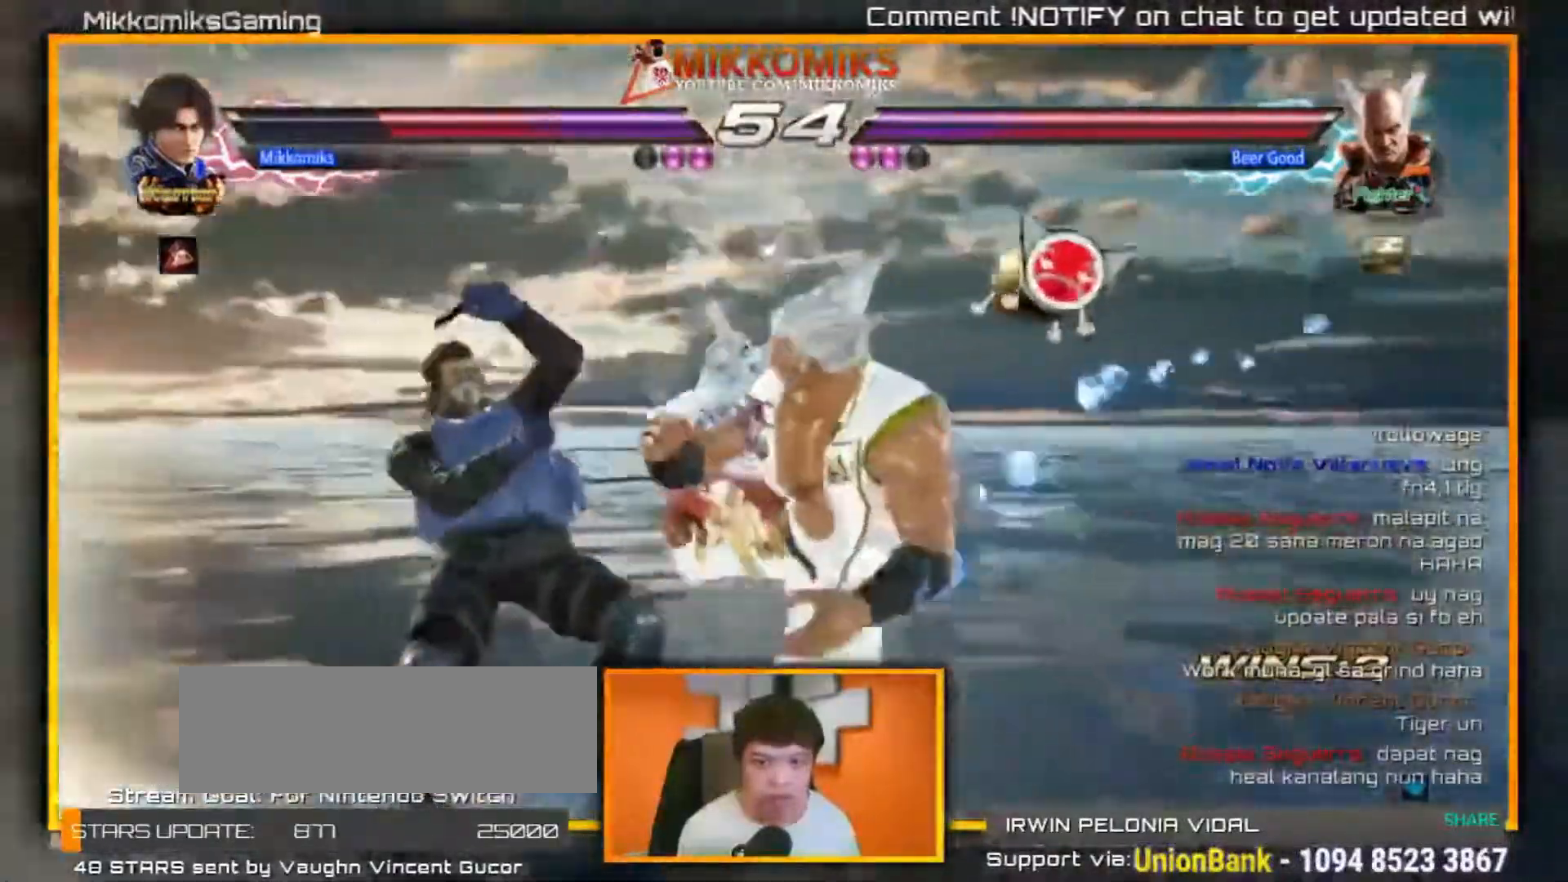
{"dt_ms": 500, "buttons": [], "left_stick": "up-right", "events": [[167, "left_stick", "up-right"], [217, "A", "down"], [300, "A", "up"], [383, "A", "down"], [483, "A", "up"]]}
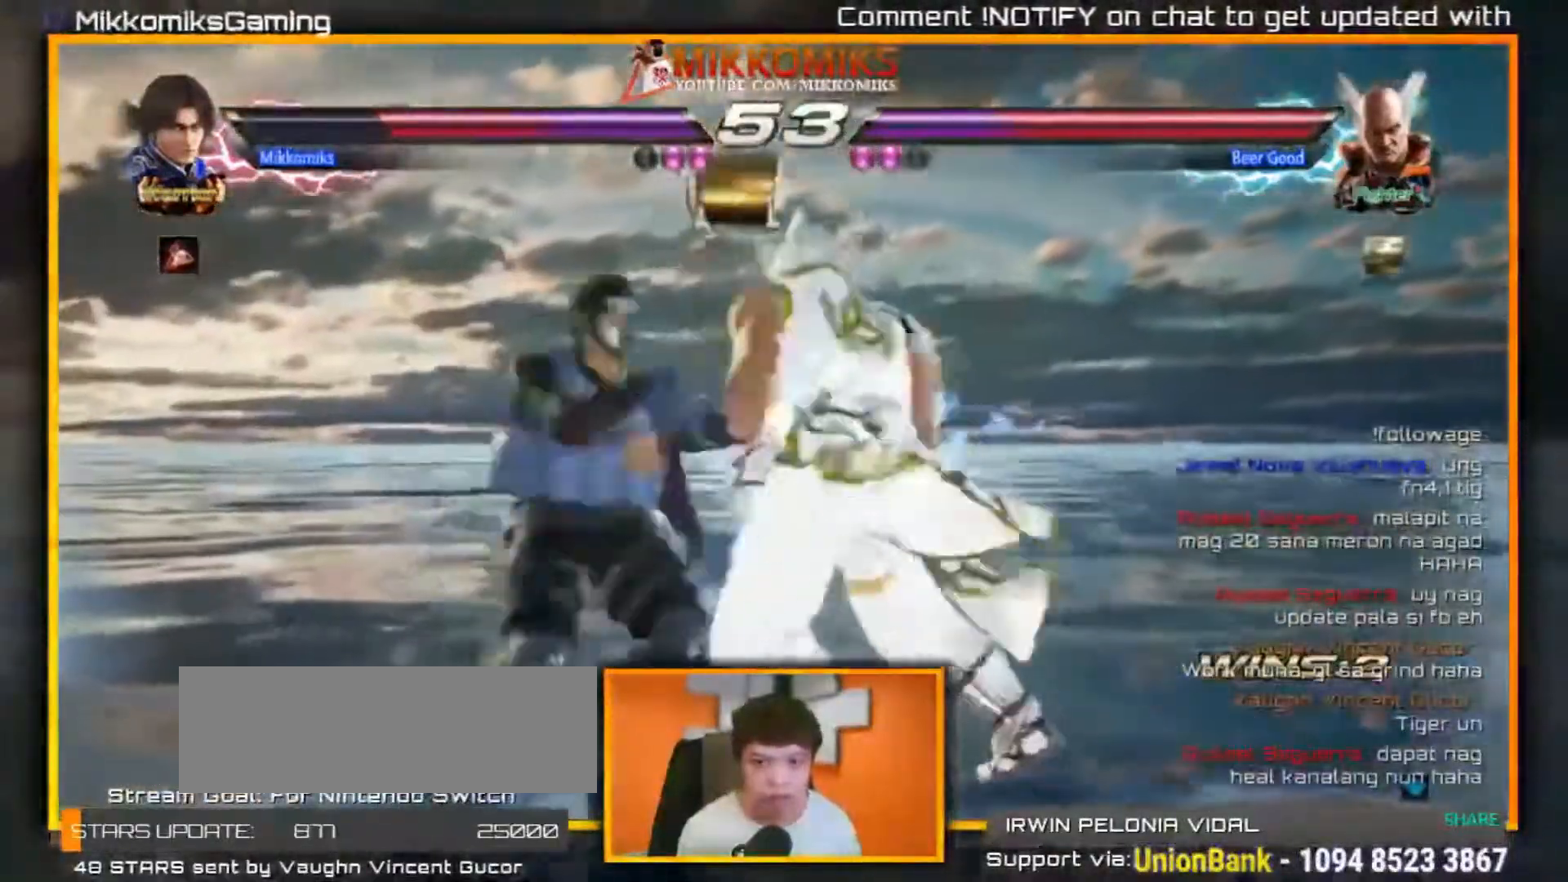
{"dt_ms": 500, "buttons": [], "left_stick": "center", "events": [[33, "A", "down"], [117, "left_stick", "center"], [150, "A", "up"]]}
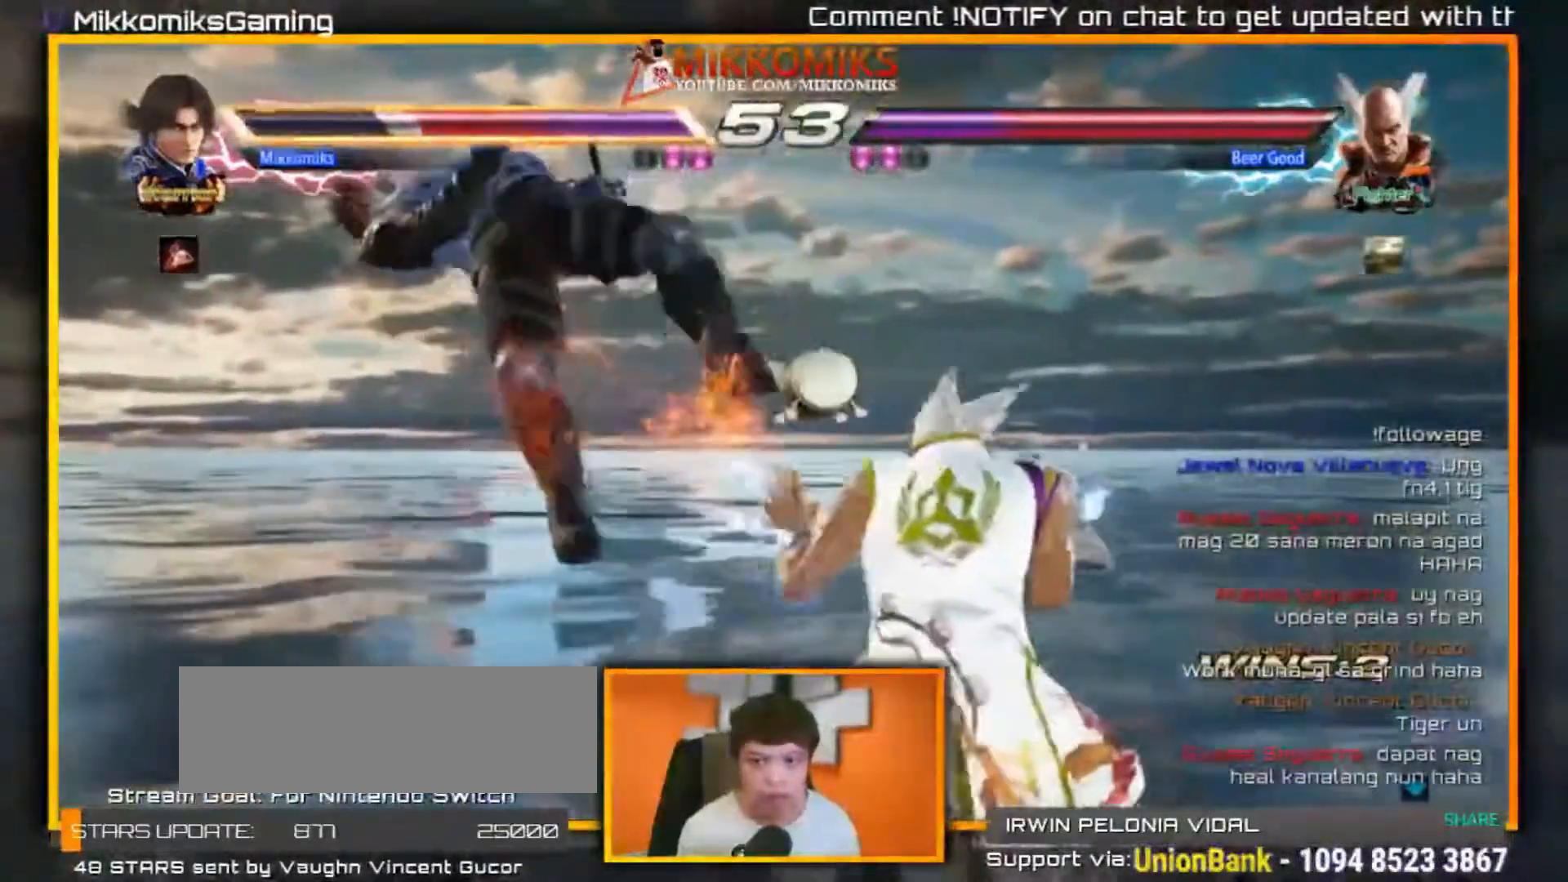
{"dt_ms": 500, "buttons": ["X"], "left_stick": "left", "events": [[33, "left_stick", "left"], [133, "X", "down"], [250, "Y", "down"], [300, "X", "up"], [383, "Y", "up"], [417, "X", "down"]]}
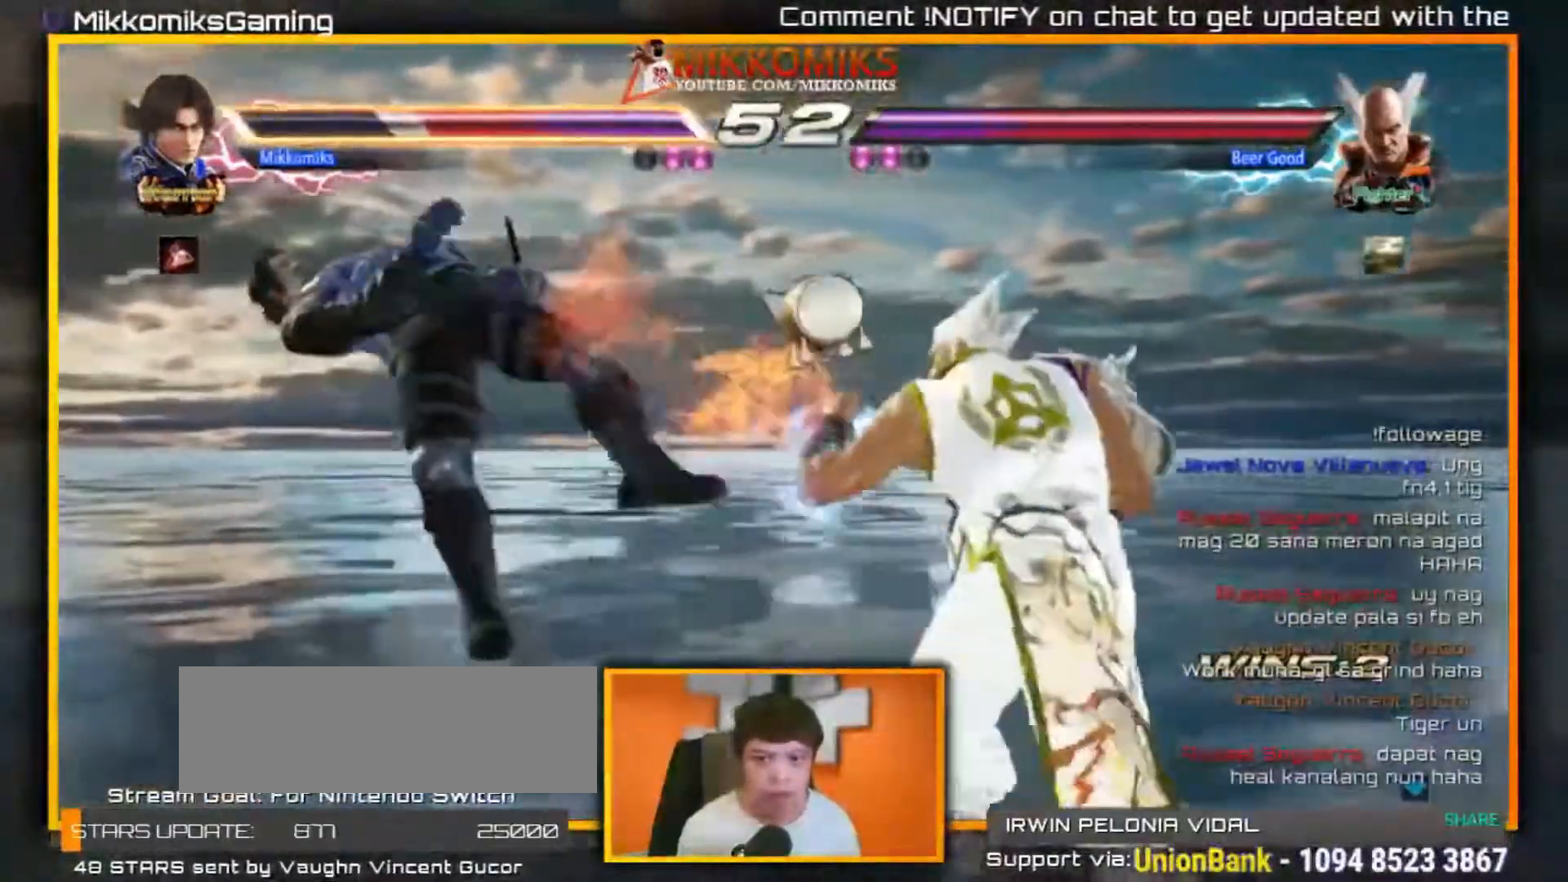
{"dt_ms": 500, "buttons": ["X"], "left_stick": "left", "events": [[17, "Y", "down"], [50, "X", "up"], [150, "Y", "up"], [167, "X", "down"], [267, "Y", "down"], [300, "X", "up"], [417, "X", "down"], [417, "Y", "up"]]}
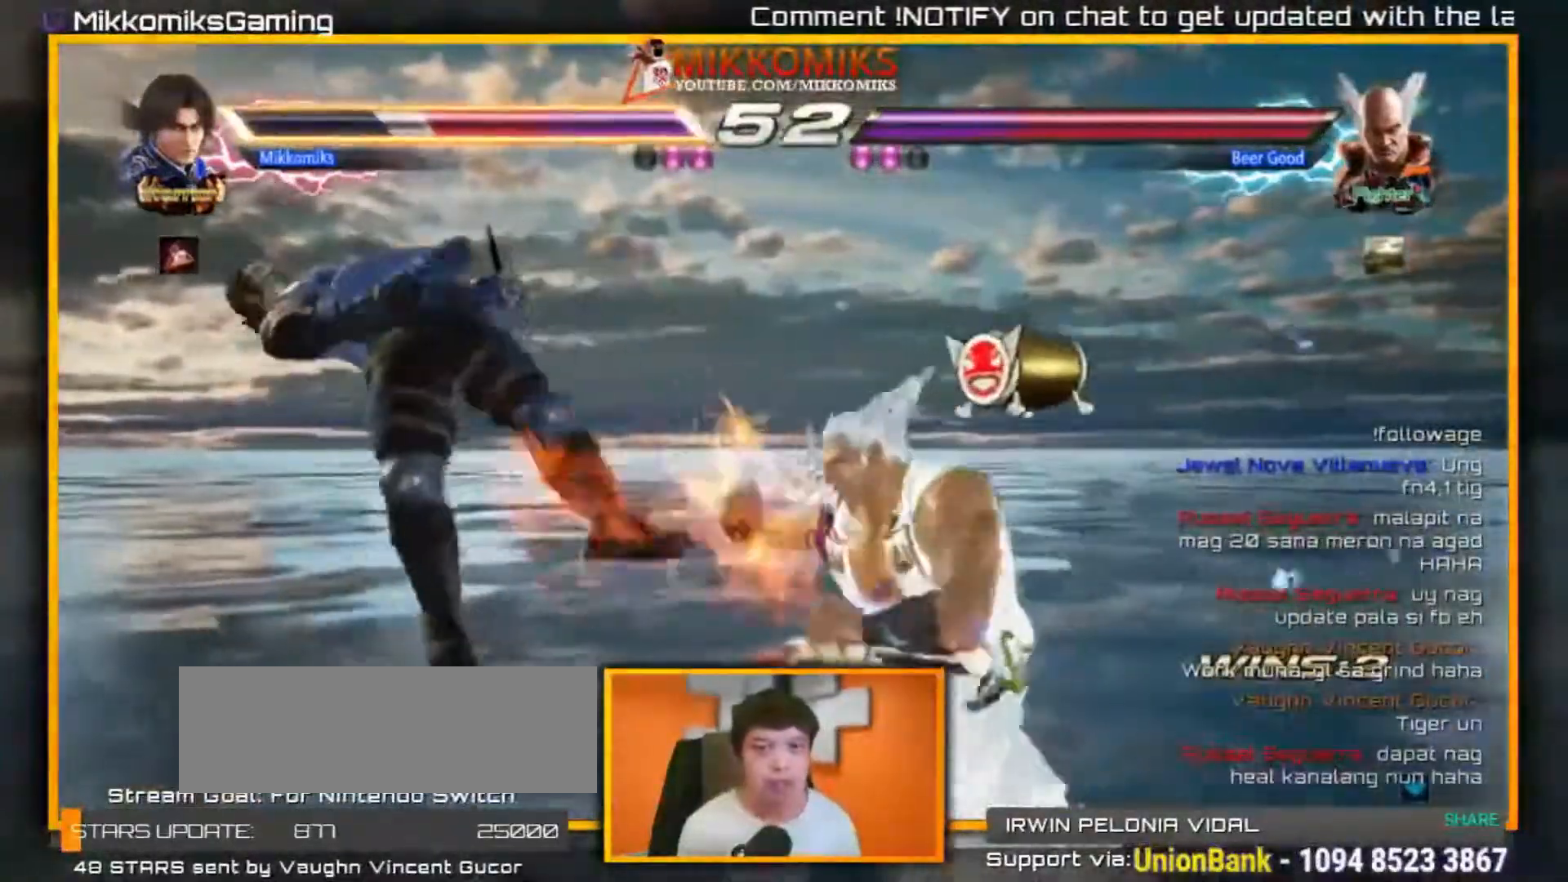
{"dt_ms": 500, "buttons": ["X"], "left_stick": "left", "events": [[33, "Y", "down"], [50, "X", "up"], [167, "Y", "up"], [183, "X", "down"], [283, "Y", "down"], [333, "X", "up"], [433, "Y", "up"], [450, "X", "down"]]}
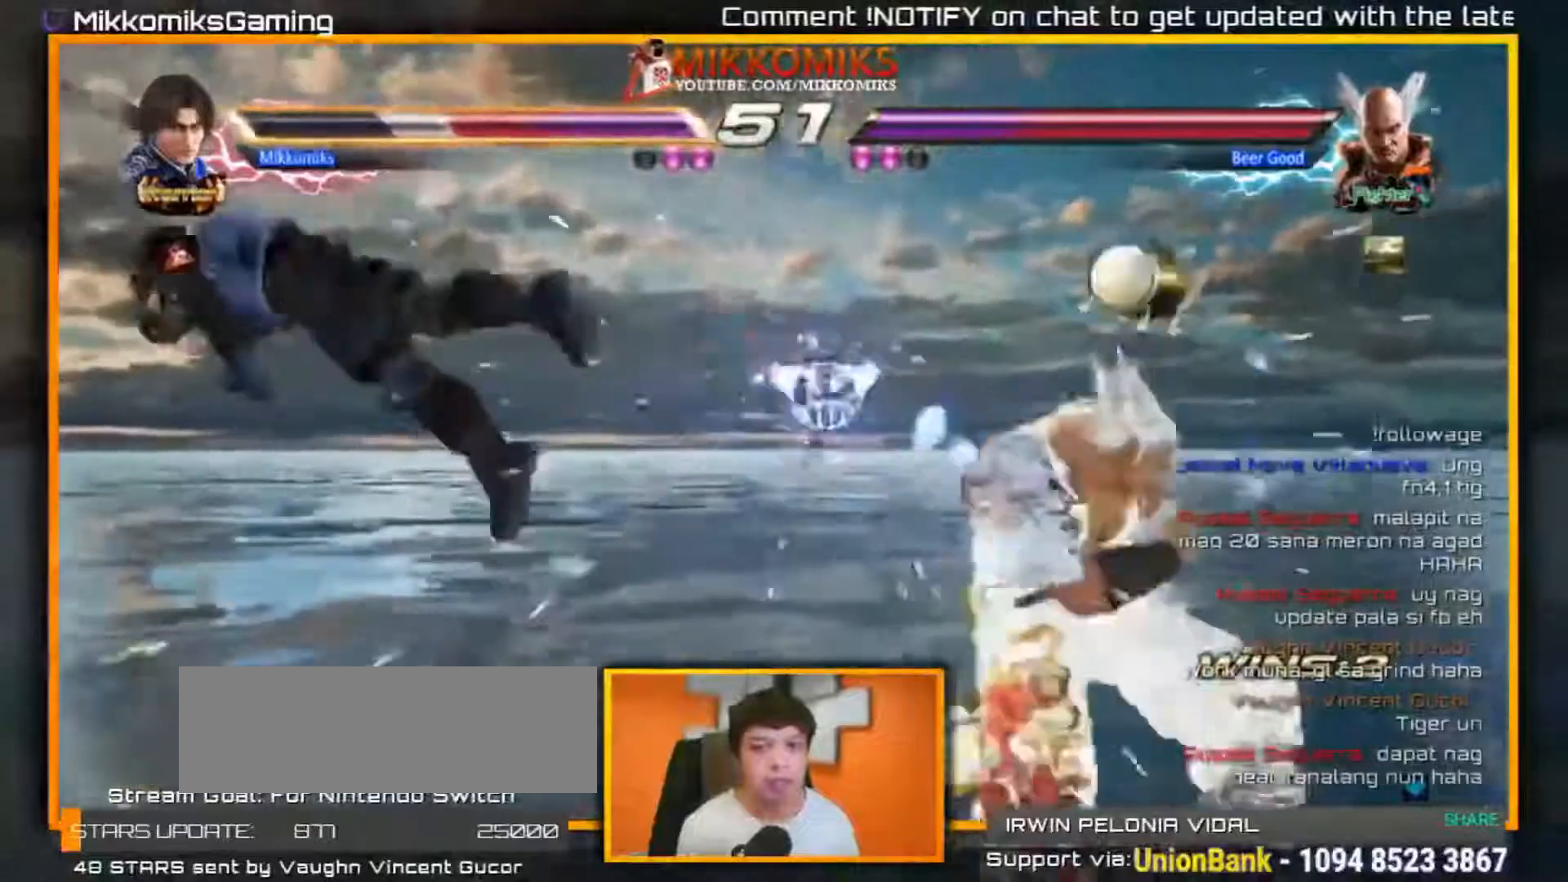
{"dt_ms": 500, "buttons": [], "left_stick": "center", "events": [[67, "Y", "down"], [83, "X", "up"], [133, "left_stick", "center"], [150, "Y", "up"]]}
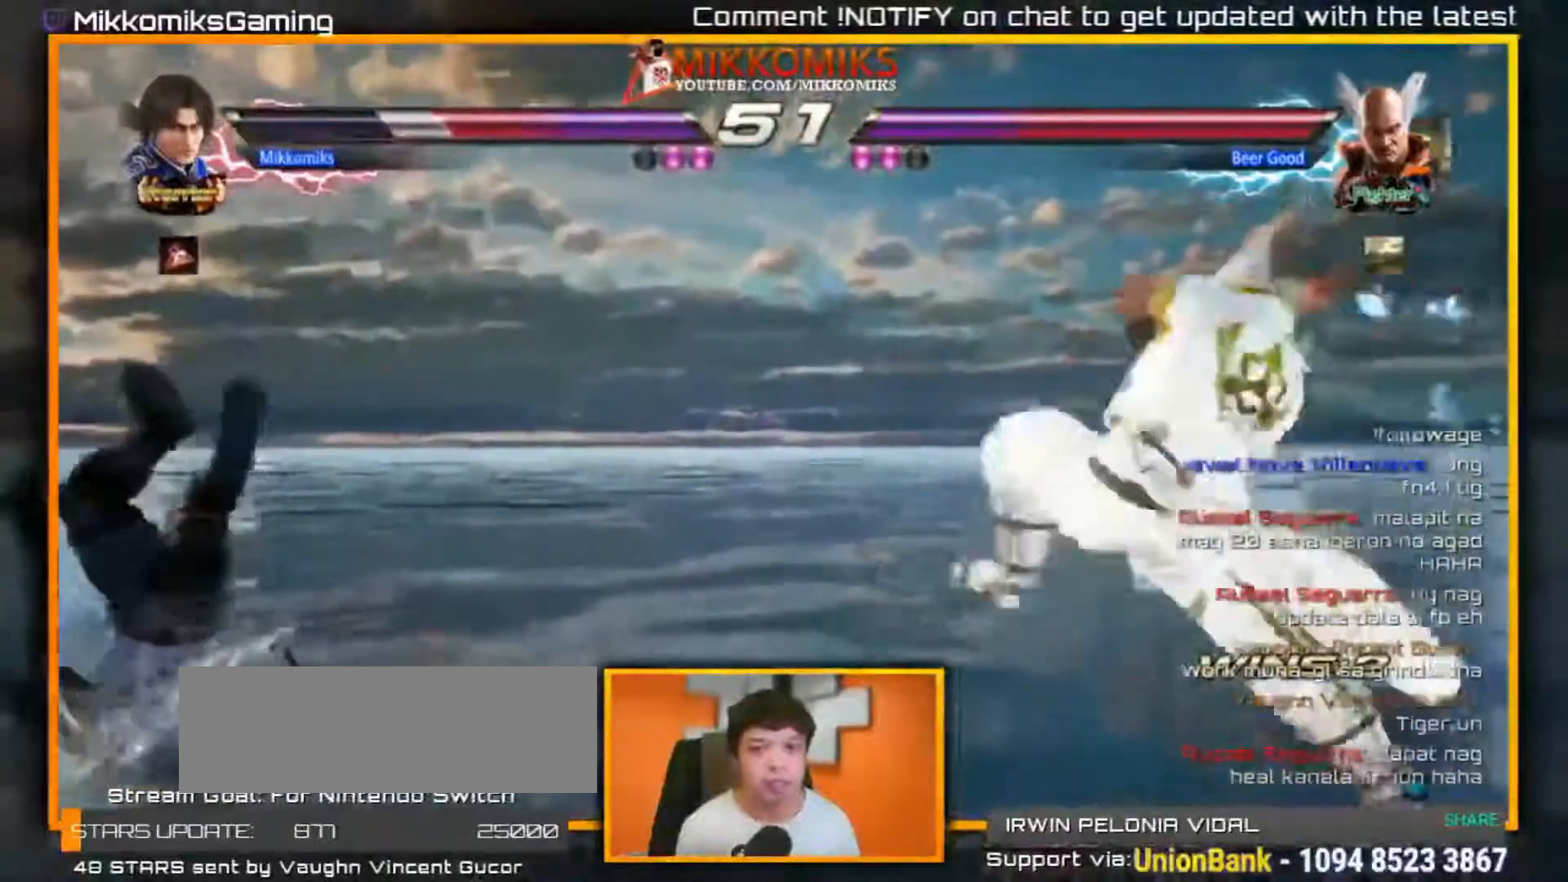
{"dt_ms": 500, "buttons": [], "left_stick": "left", "events": [[317, "left_stick", "left"]]}
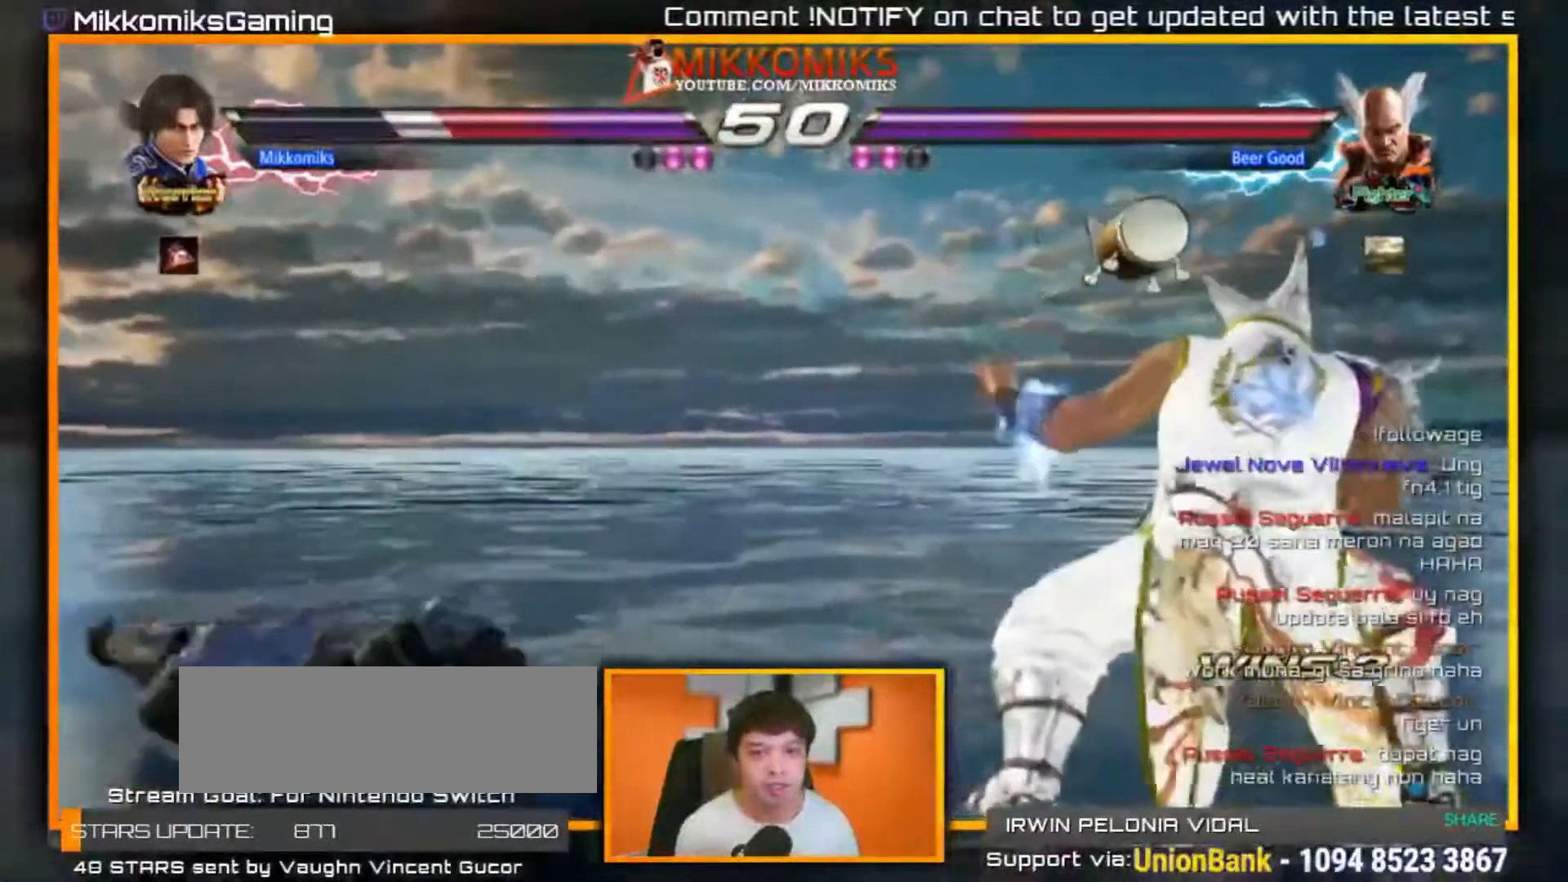
{"dt_ms": 500, "buttons": [], "left_stick": "down-right", "events": [[500, "left_stick", "down-right"]]}
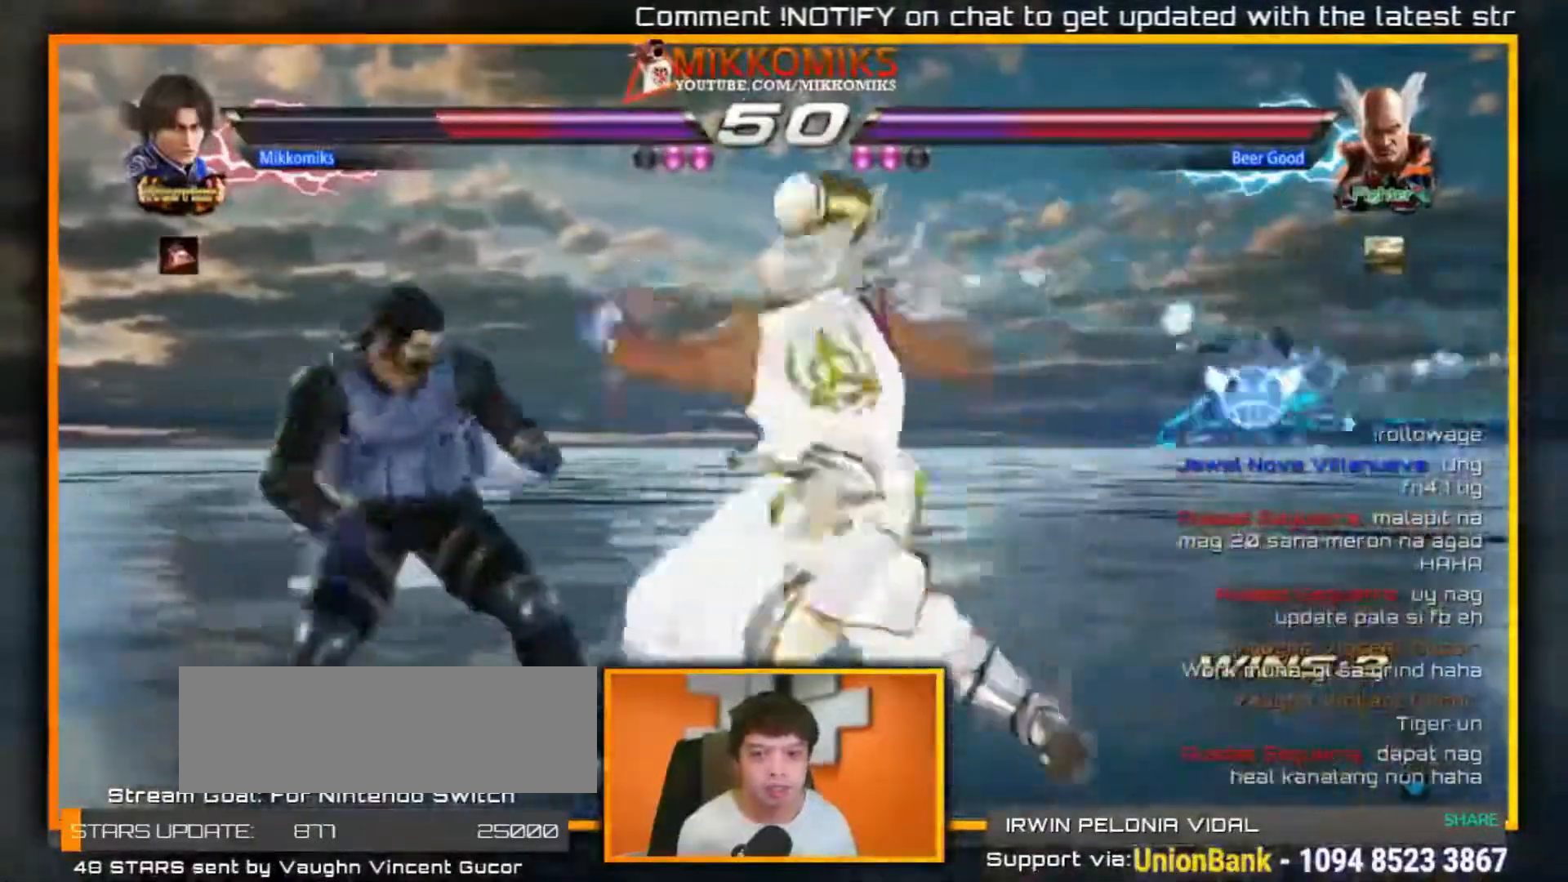
{"dt_ms": 500, "buttons": ["X"], "left_stick": "down-right", "events": [[400, "X", "down"]]}
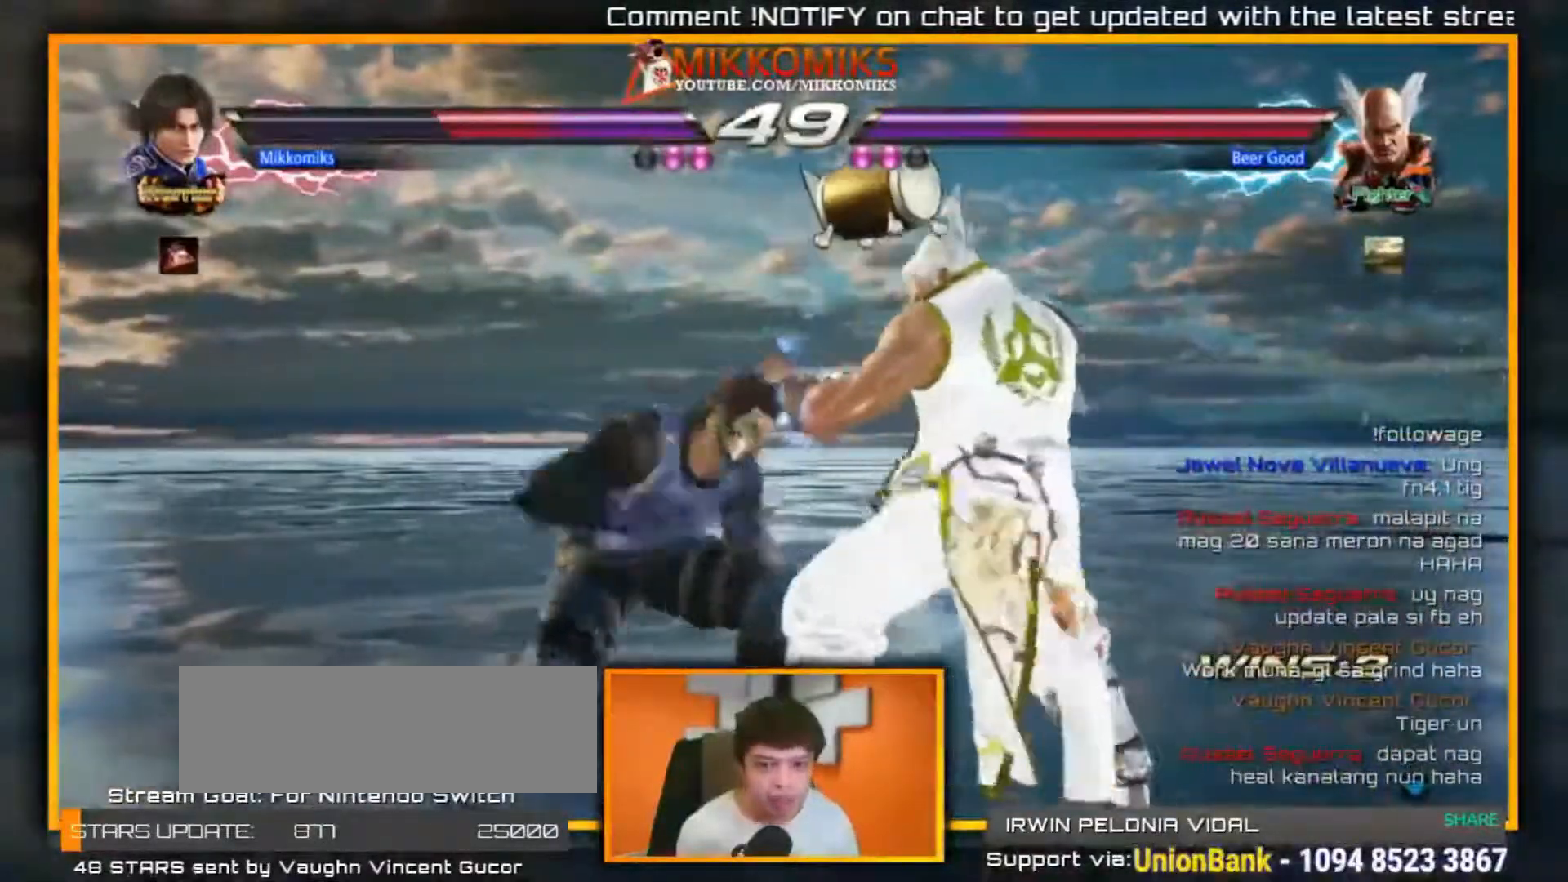
{"dt_ms": 500, "buttons": [], "left_stick": "center", "events": [[17, "Y", "down"], [133, "X", "up"], [200, "Y", "up"], [367, "left_stick", "center"]]}
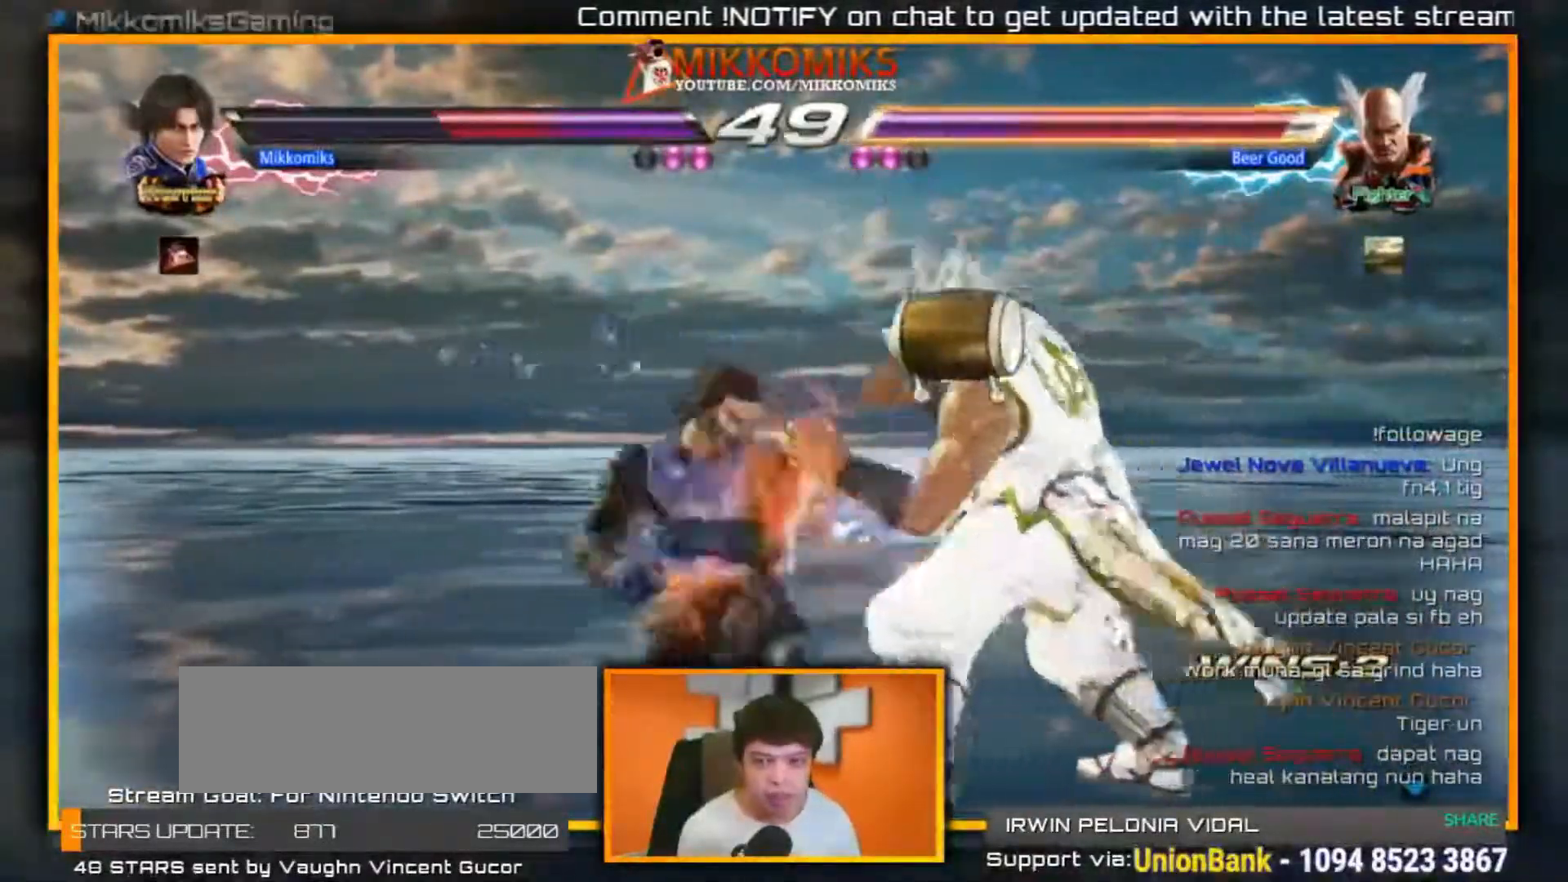
{"dt_ms": 500, "buttons": ["A"], "left_stick": "down", "events": [[317, "left_stick", "down"], [400, "A", "down"]]}
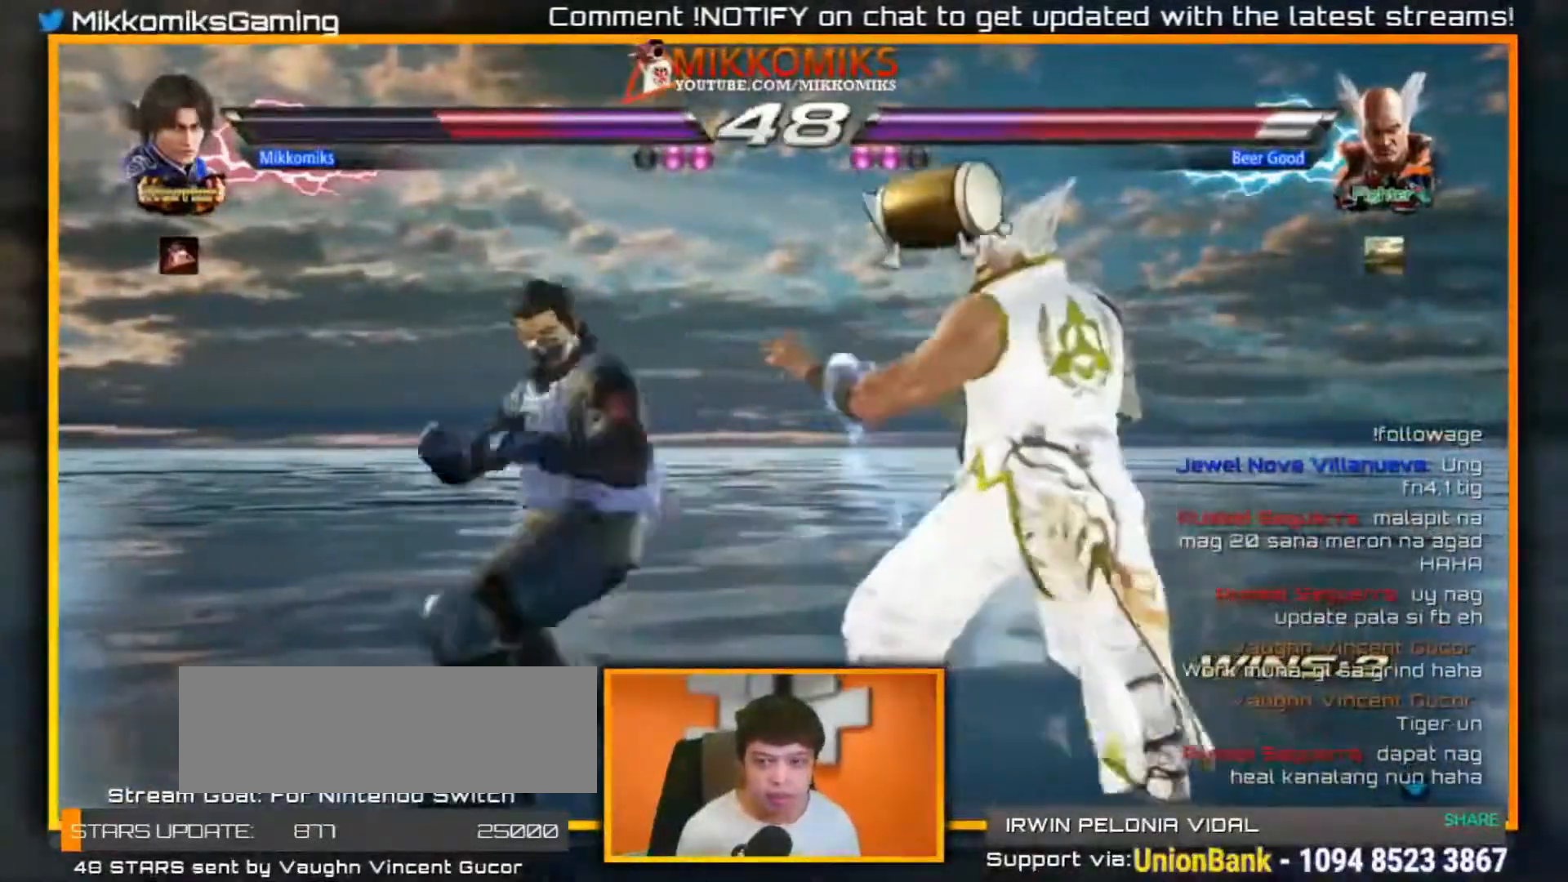
{"dt_ms": 500, "buttons": [], "left_stick": "right", "events": [[33, "A", "up"], [100, "left_stick", "center"], [167, "left_stick", "right"]]}
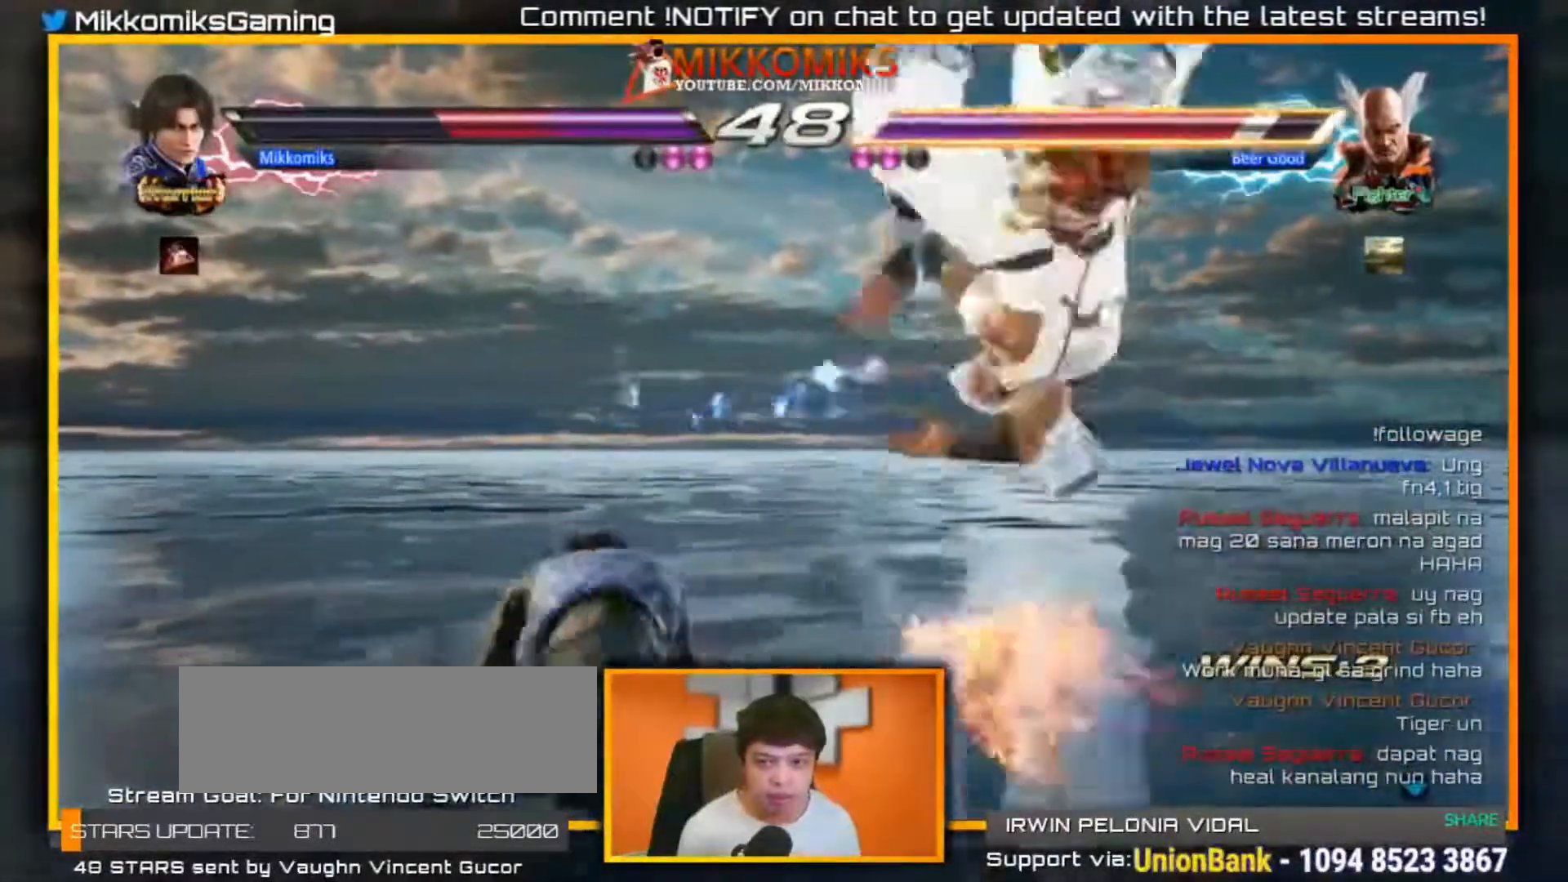
{"dt_ms": 500, "buttons": ["Y"], "left_stick": "center", "events": [[133, "left_stick", "center"], [350, "A", "down"], [450, "Y", "down"], [467, "A", "up"]]}
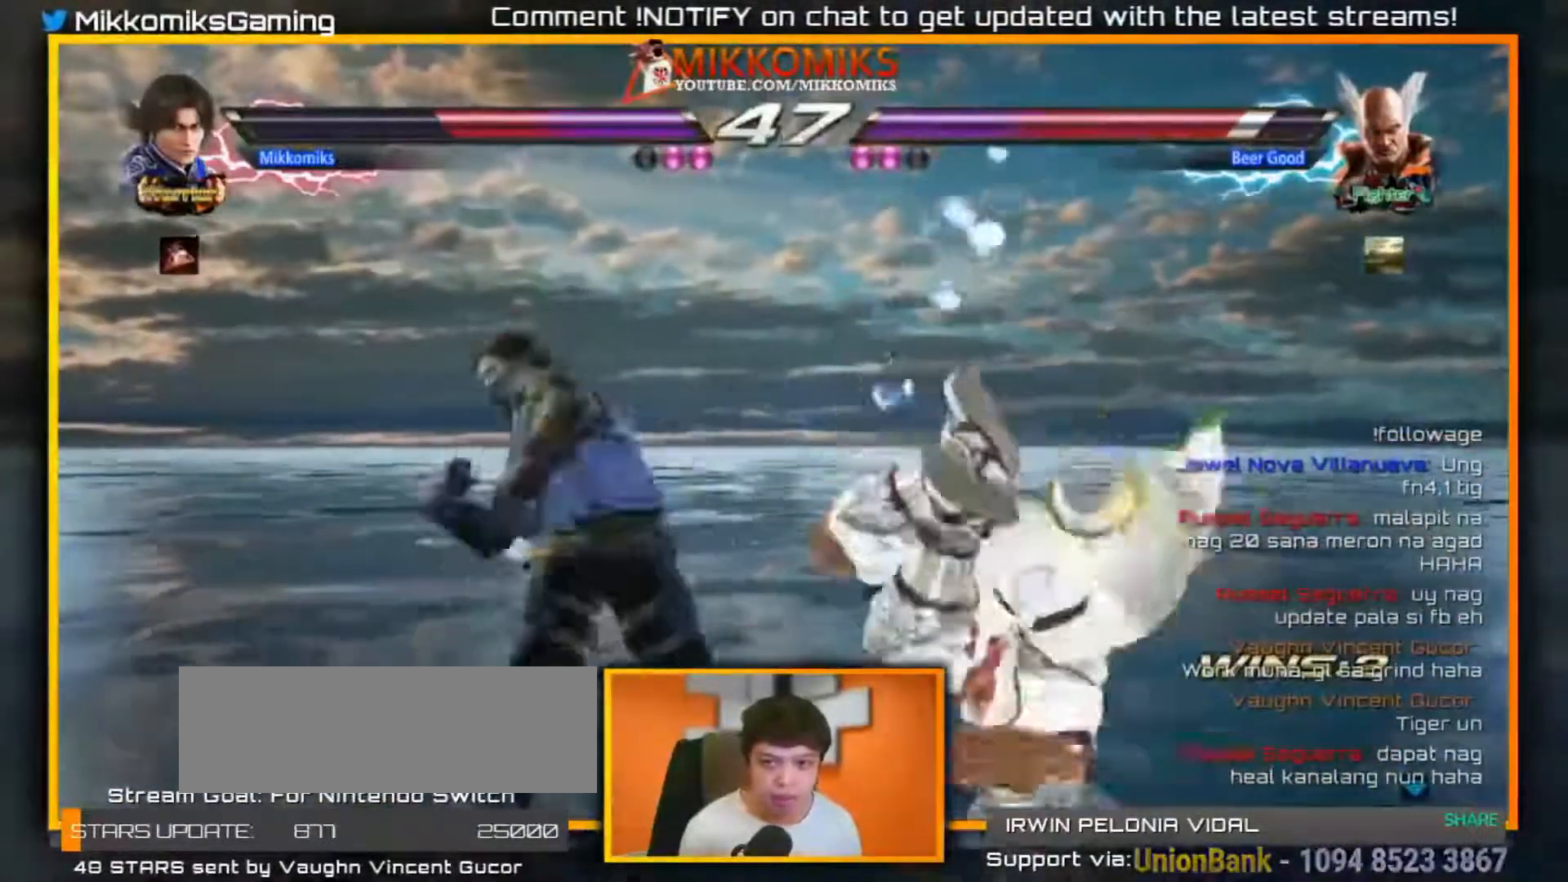
{"dt_ms": 500, "buttons": [], "left_stick": "center", "events": [[83, "Y", "up"]]}
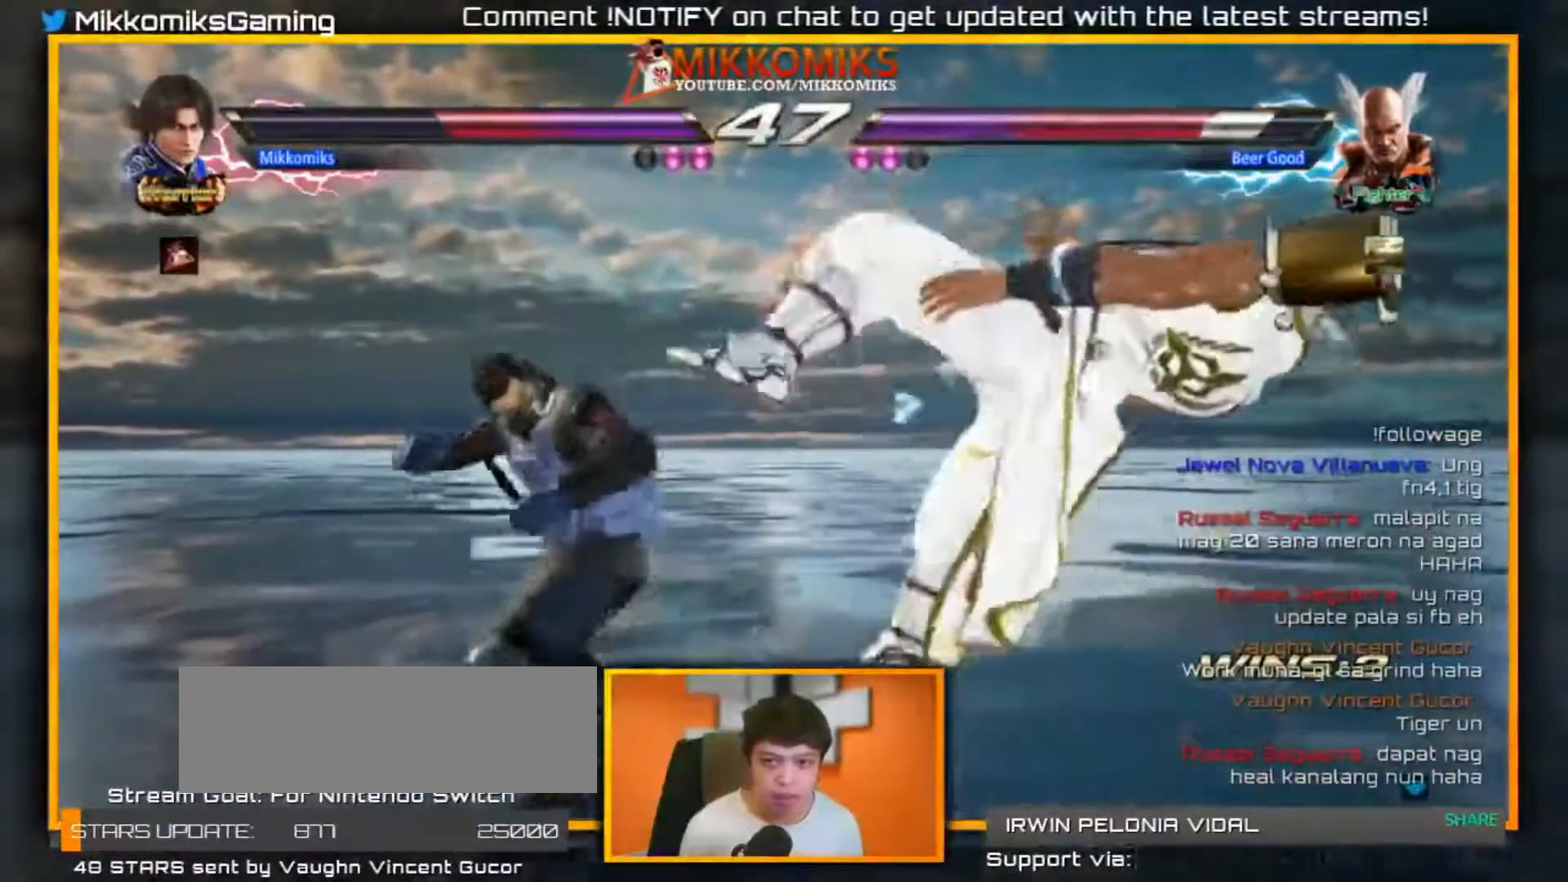
{"dt_ms": 500, "buttons": [], "left_stick": "center", "events": [[217, "left_stick", "right"], [300, "left_stick", "center"], [367, "left_stick", "right"], [467, "left_stick", "center"]]}